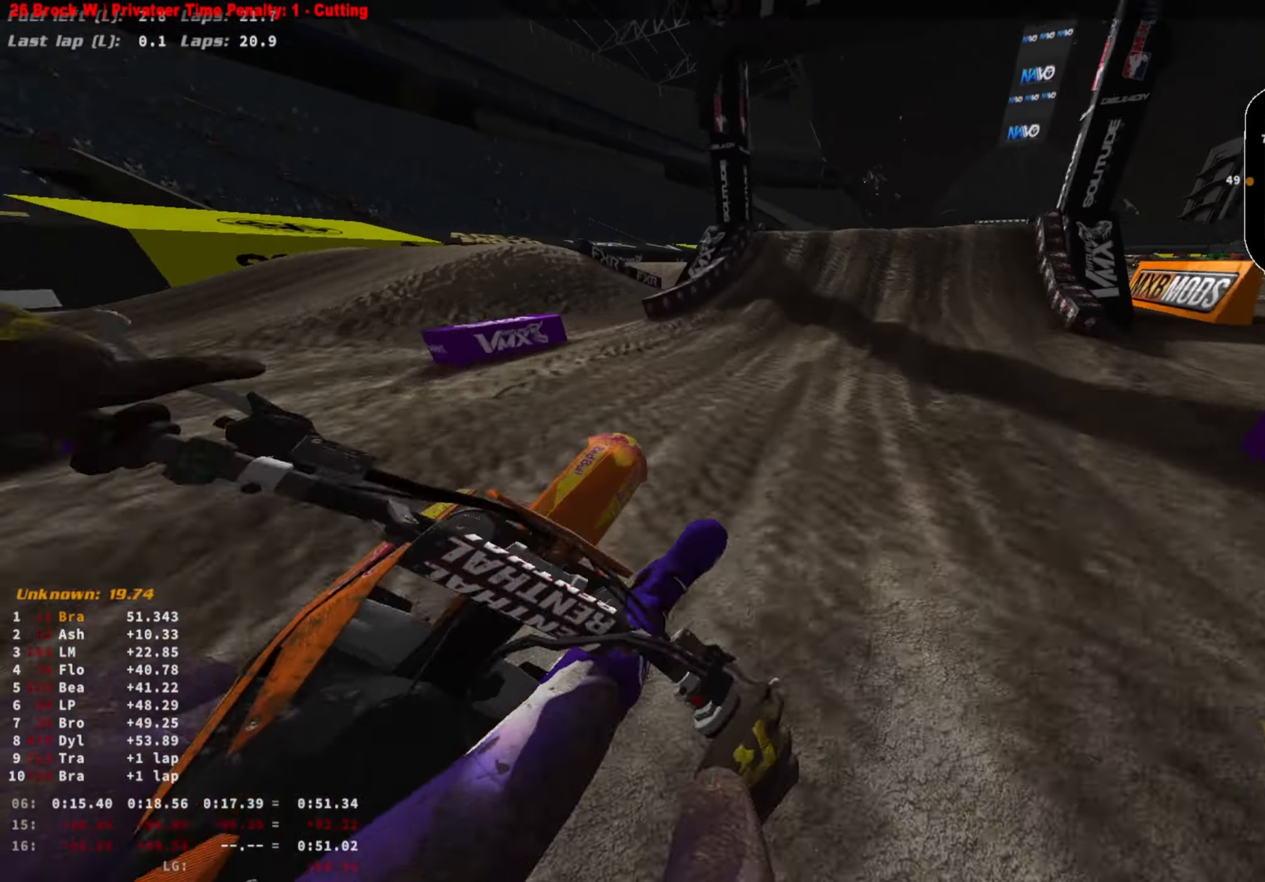
Gameplay with a controller (PlayStation layout); each line is a JSON object with the inputs held at the frame after it. "events" lists button and stick changes between this image and that frame as [ms after this image, input, new state], when the widget could be followed in between.
{"buttons": ["R2"], "left_stick": "center", "right_stick": "center", "events": [[200, "right_stick", "center"], [333, "R3", "down"], [367, "left_stick", "center"], [433, "R3", "up"]]}
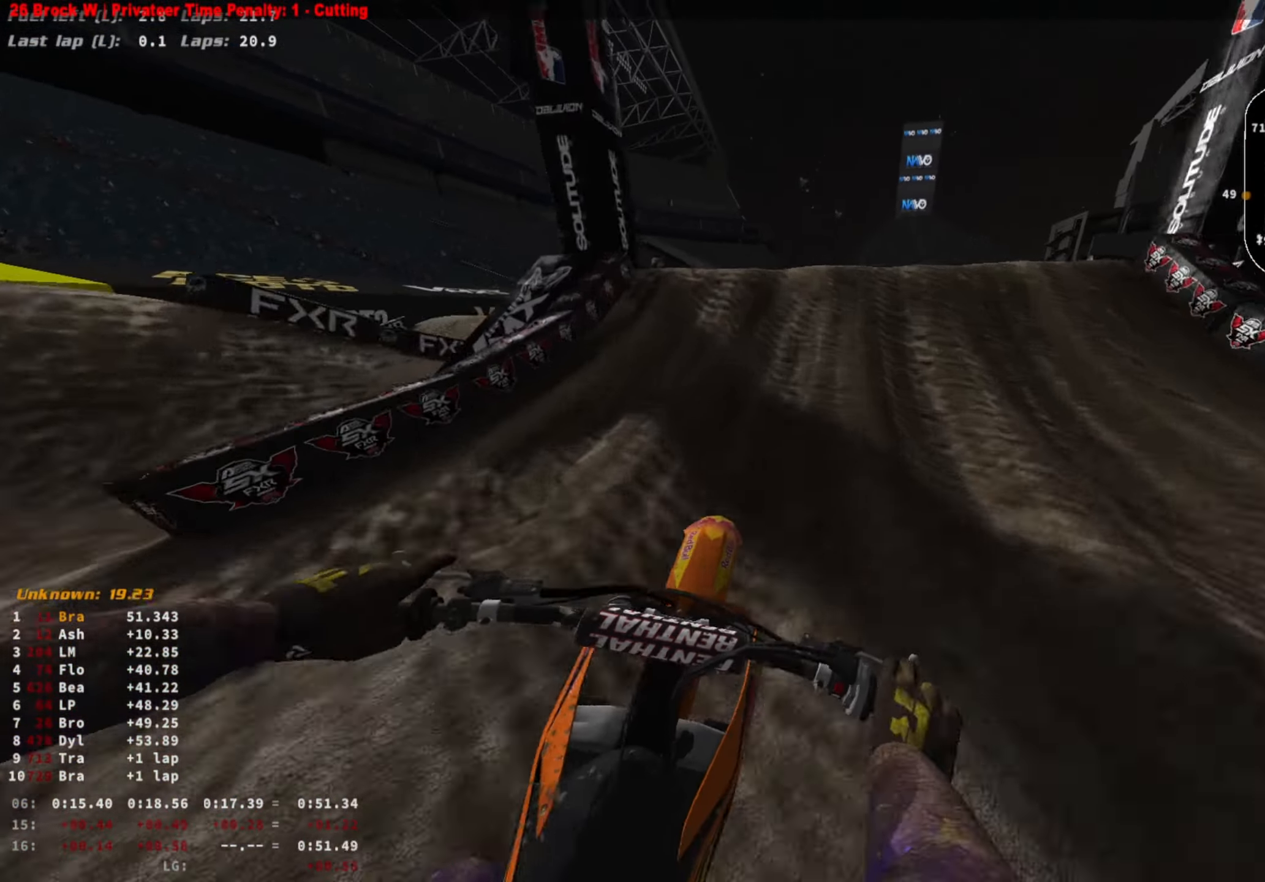
{"buttons": ["R2"], "left_stick": "center", "right_stick": "center", "events": [[167, "right_stick", "up-right"], [233, "R3", "down"], [300, "left_stick", "up-right"], [333, "R3", "up"], [467, "left_stick", "center"], [500, "right_stick", "center"]]}
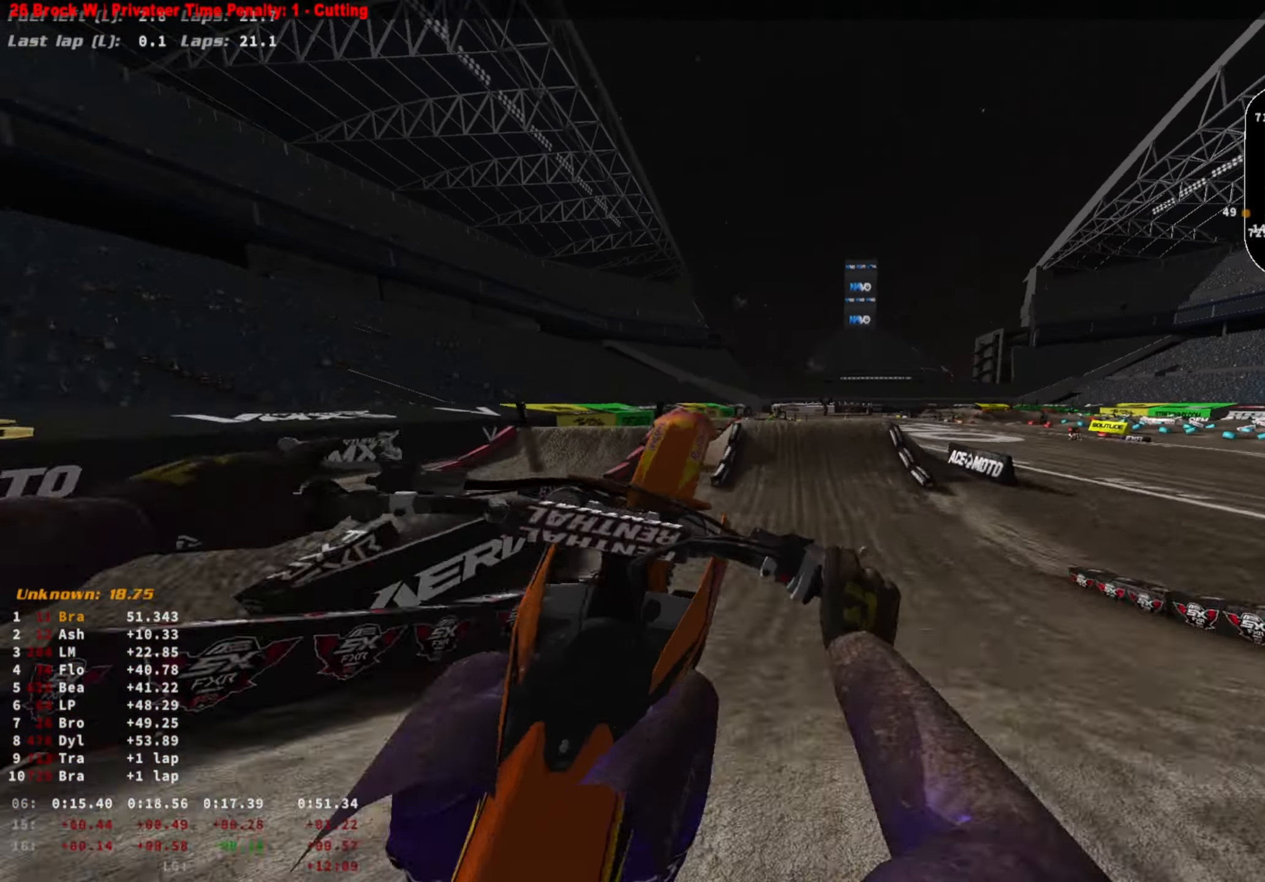
{"buttons": ["CIRCLE", "L1", "R2"], "left_stick": "center", "right_stick": "center", "events": [[100, "R2", "up"], [100, "left_stick", "left"], [133, "CROSS", "down"], [167, "L1", "down"], [233, "R2", "down"], [233, "left_stick", "center"], [267, "CROSS", "up"], [467, "CIRCLE", "down"]]}
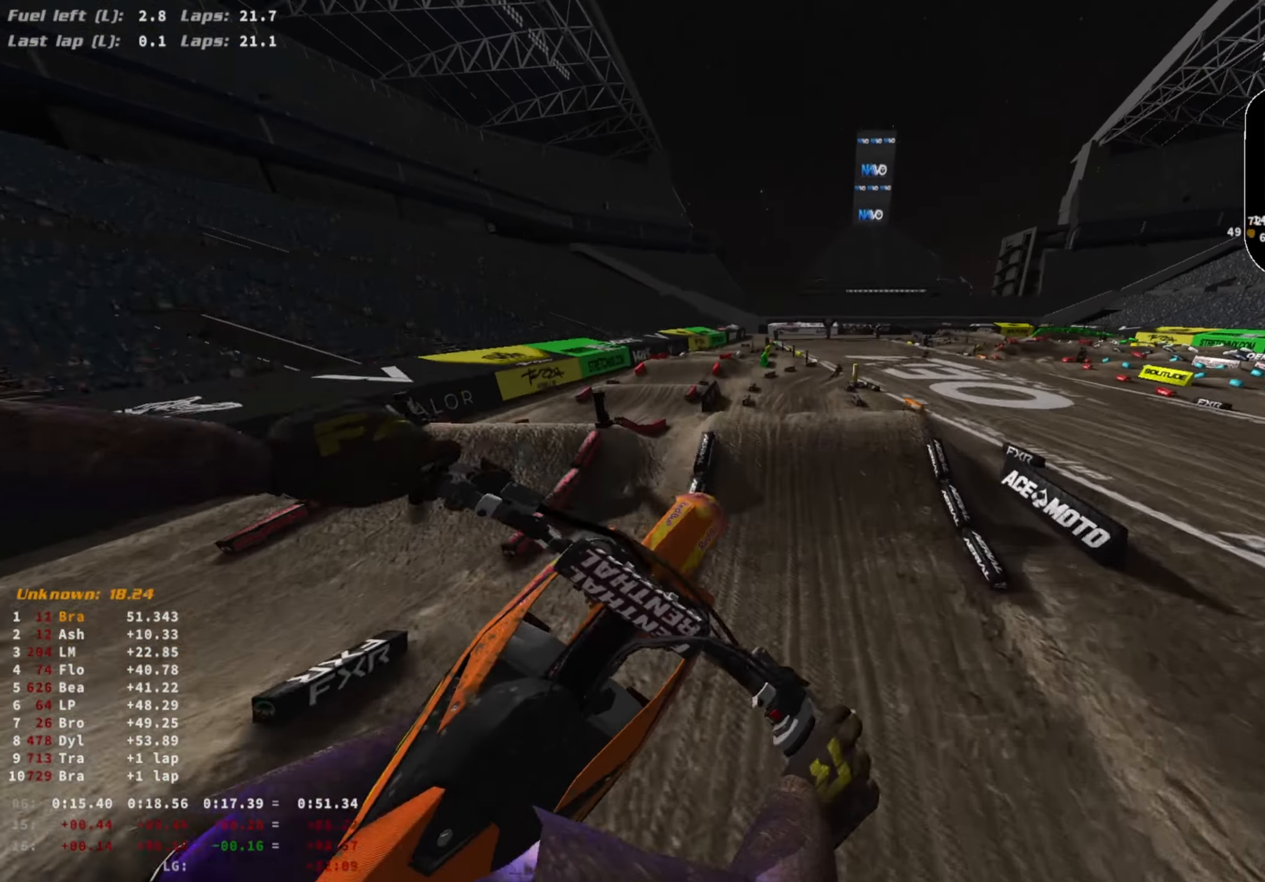
{"buttons": ["R2"], "left_stick": "right", "right_stick": "up-right", "events": [[33, "CIRCLE", "up"], [33, "L1", "up"], [133, "left_stick", "right"], [233, "R3", "down"], [233, "right_stick", "right"], [333, "R3", "up"], [333, "right_stick", "up-right"]]}
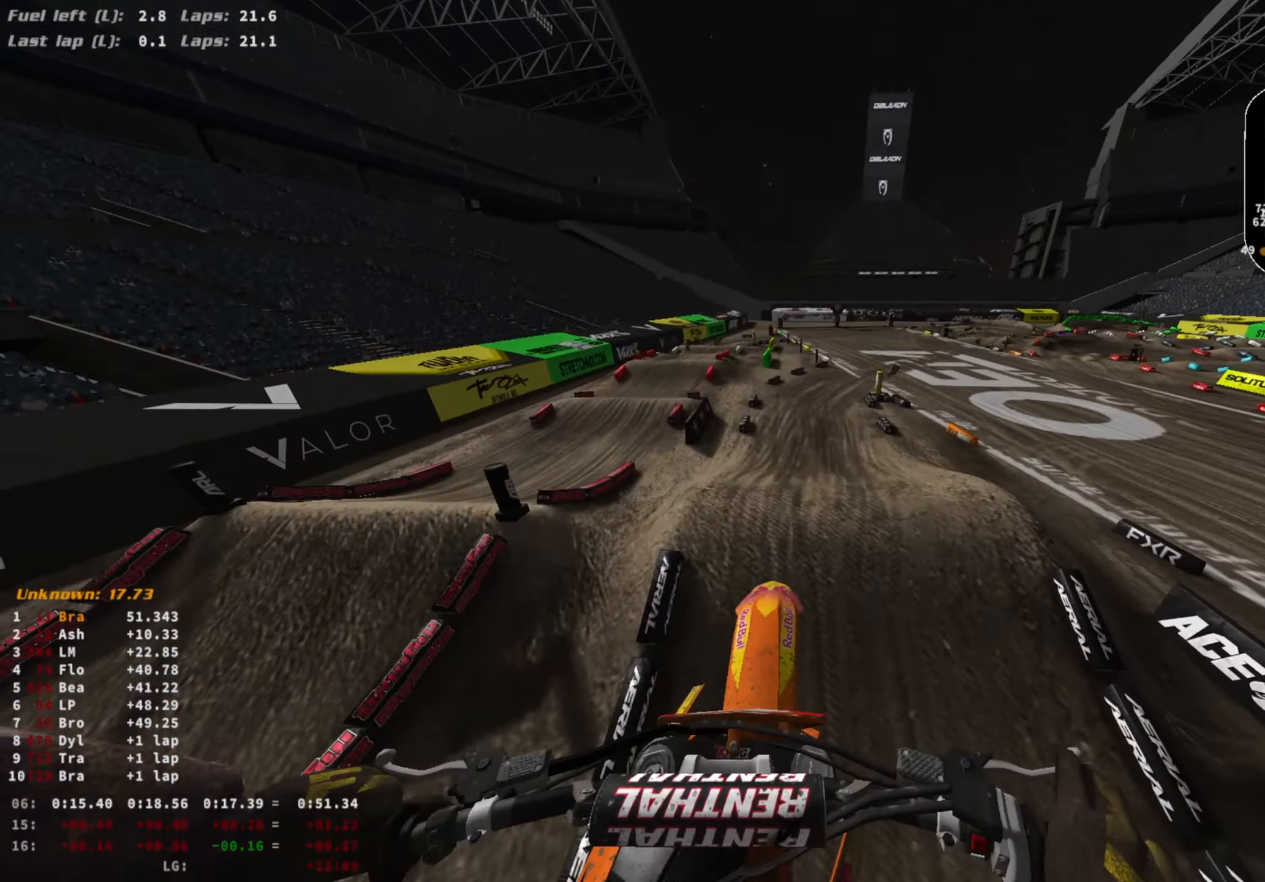
{"buttons": ["R2"], "left_stick": "right", "right_stick": "center", "events": [[100, "left_stick", "center"], [367, "left_stick", "right"], [367, "right_stick", "center"]]}
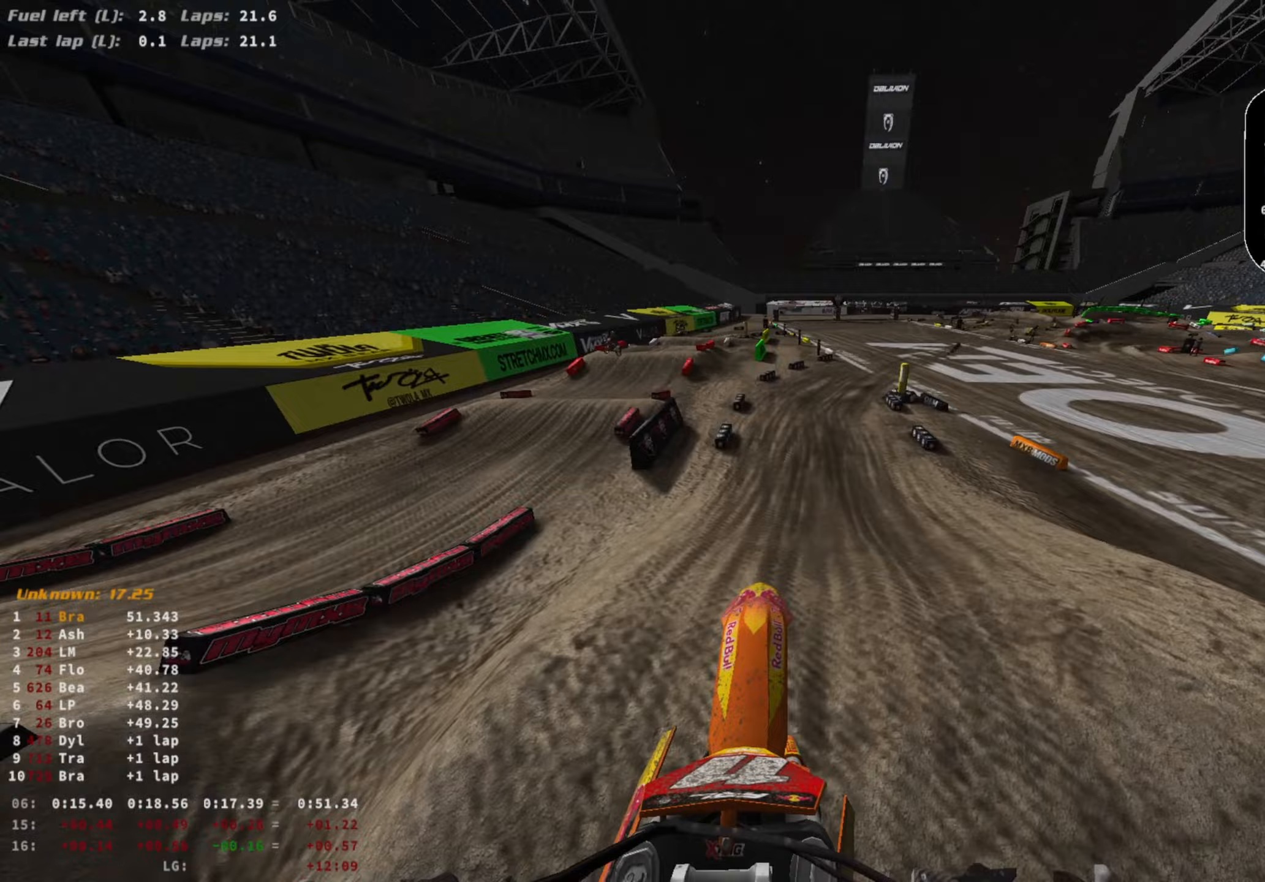
{"buttons": ["R2"], "left_stick": "right", "right_stick": "down", "events": [[67, "right_stick", "down"], [100, "left_stick", "center"], [467, "left_stick", "right"]]}
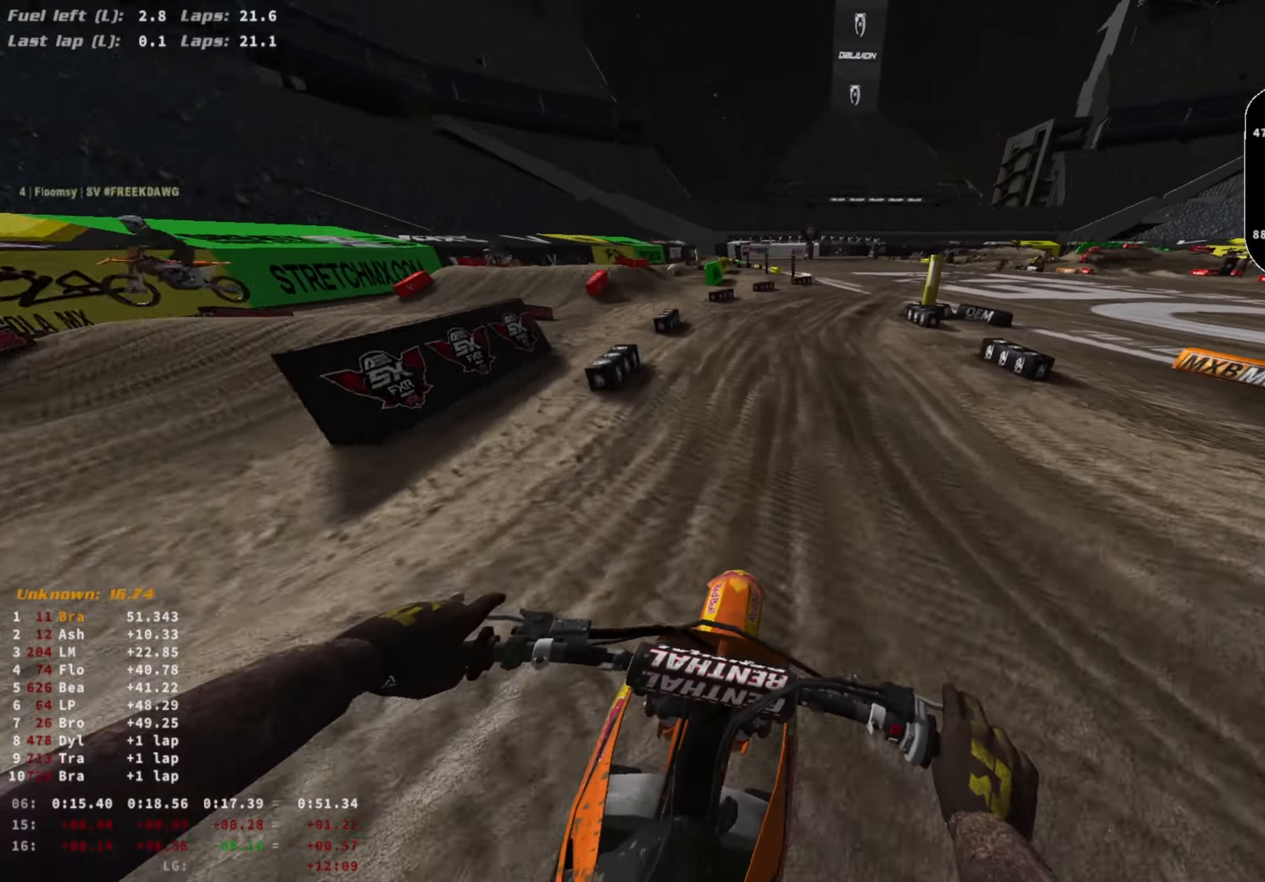
{"buttons": ["R2"], "left_stick": "right", "right_stick": "down", "events": [[167, "R3", "down"], [167, "right_stick", "down-right"], [267, "R3", "up"], [267, "right_stick", "down"]]}
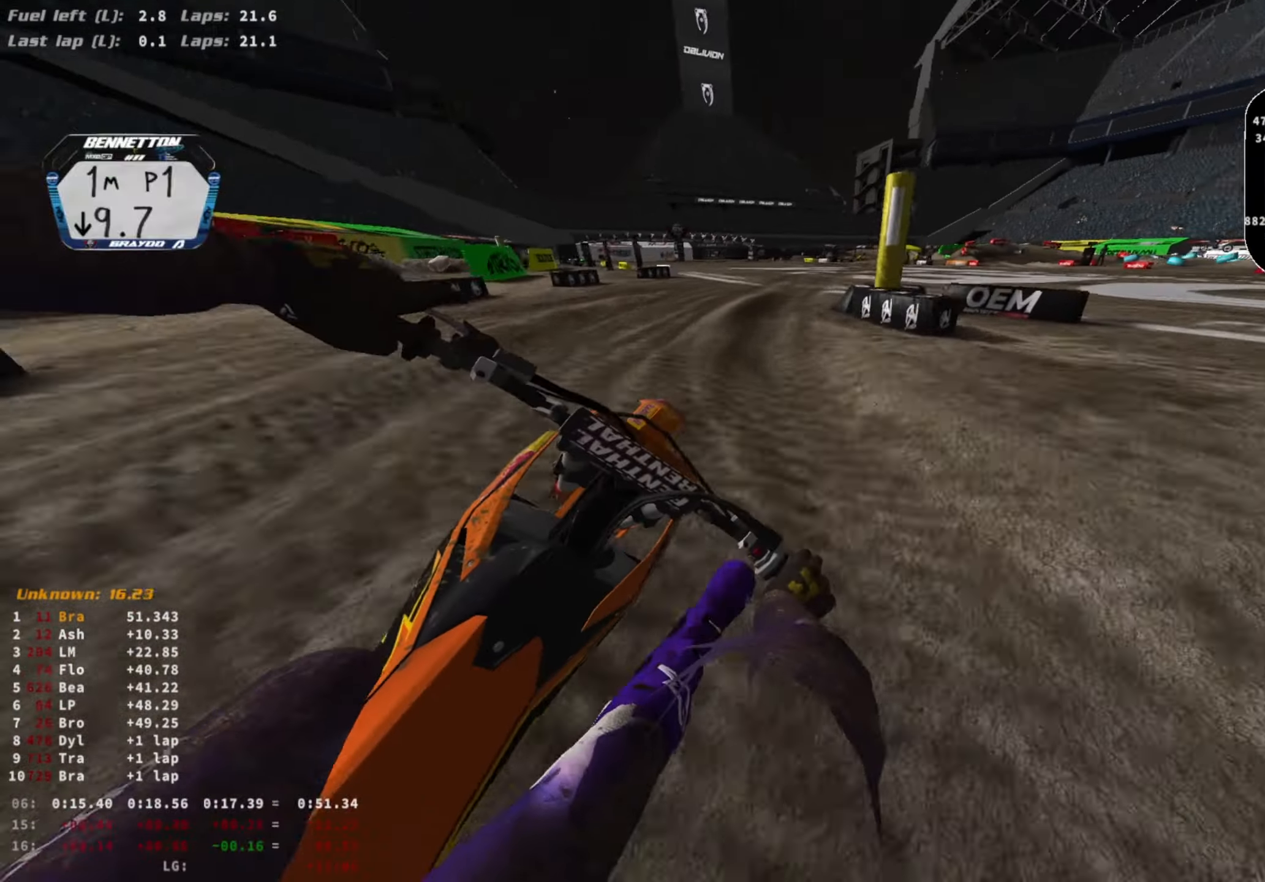
{"buttons": ["R2"], "left_stick": "right", "right_stick": "down", "events": []}
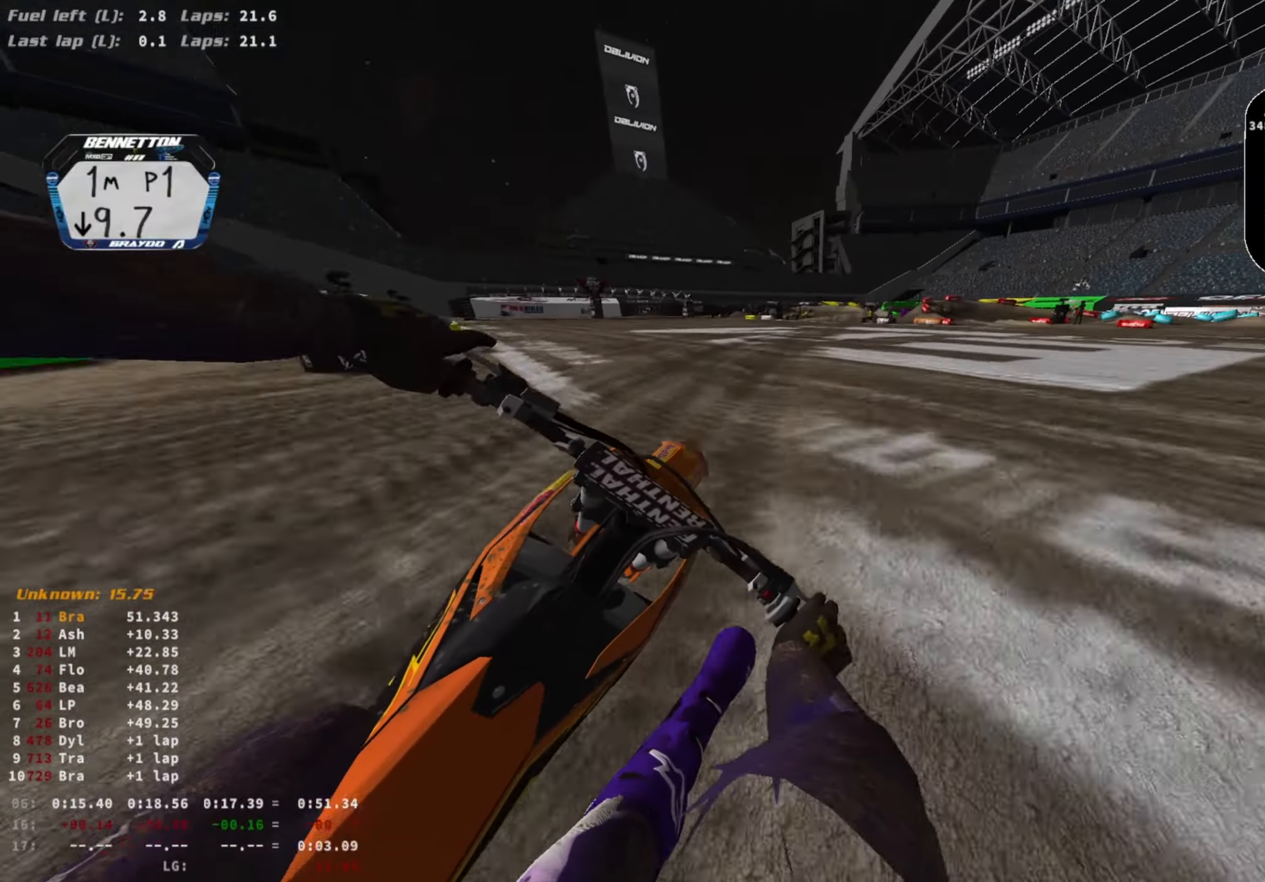
{"buttons": ["R2"], "left_stick": "right", "right_stick": "center", "events": [[300, "right_stick", "center"]]}
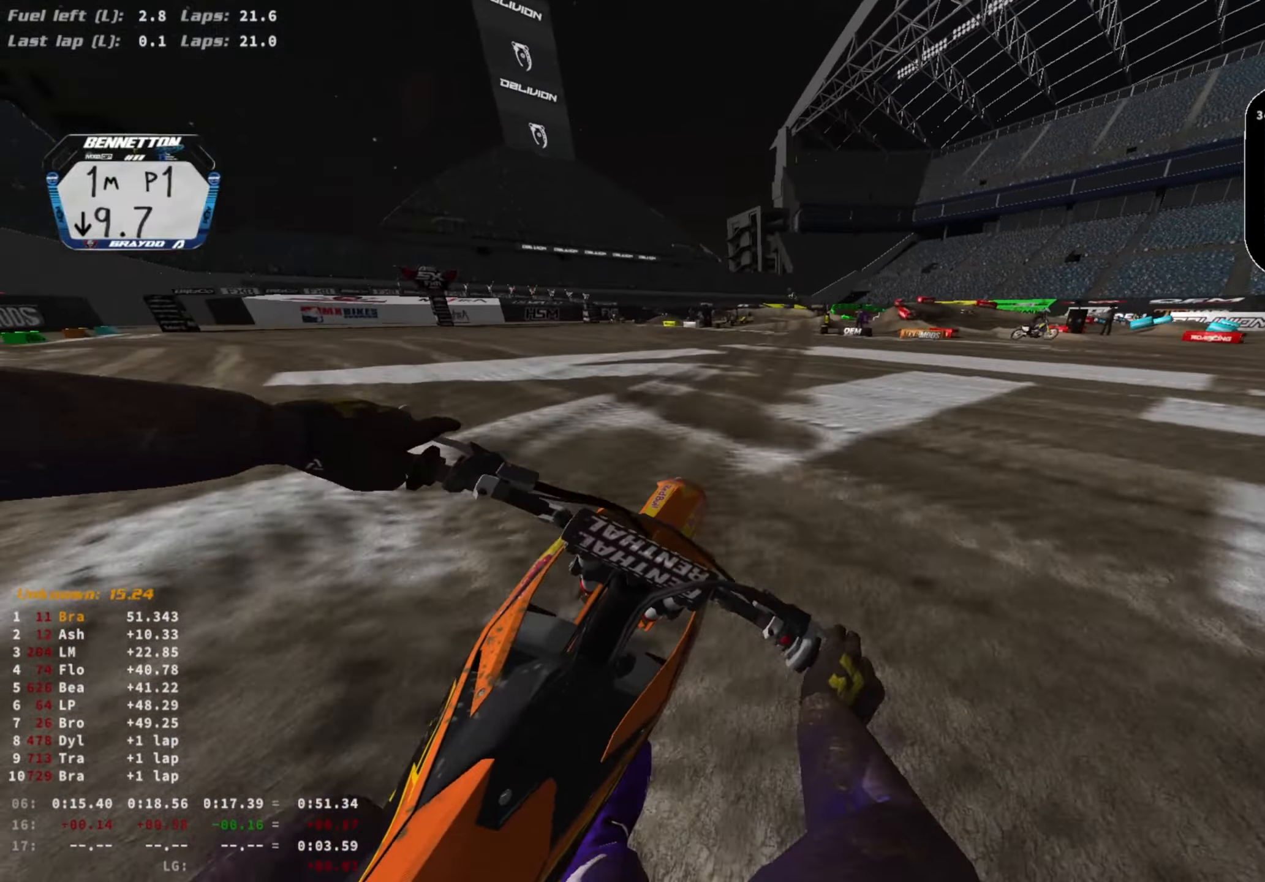
{"buttons": ["L2"], "left_stick": "center", "right_stick": "center", "events": [[300, "R2", "up"], [300, "left_stick", "center"], [333, "SQUARE", "down"], [400, "L2", "down"], [400, "SQUARE", "up"]]}
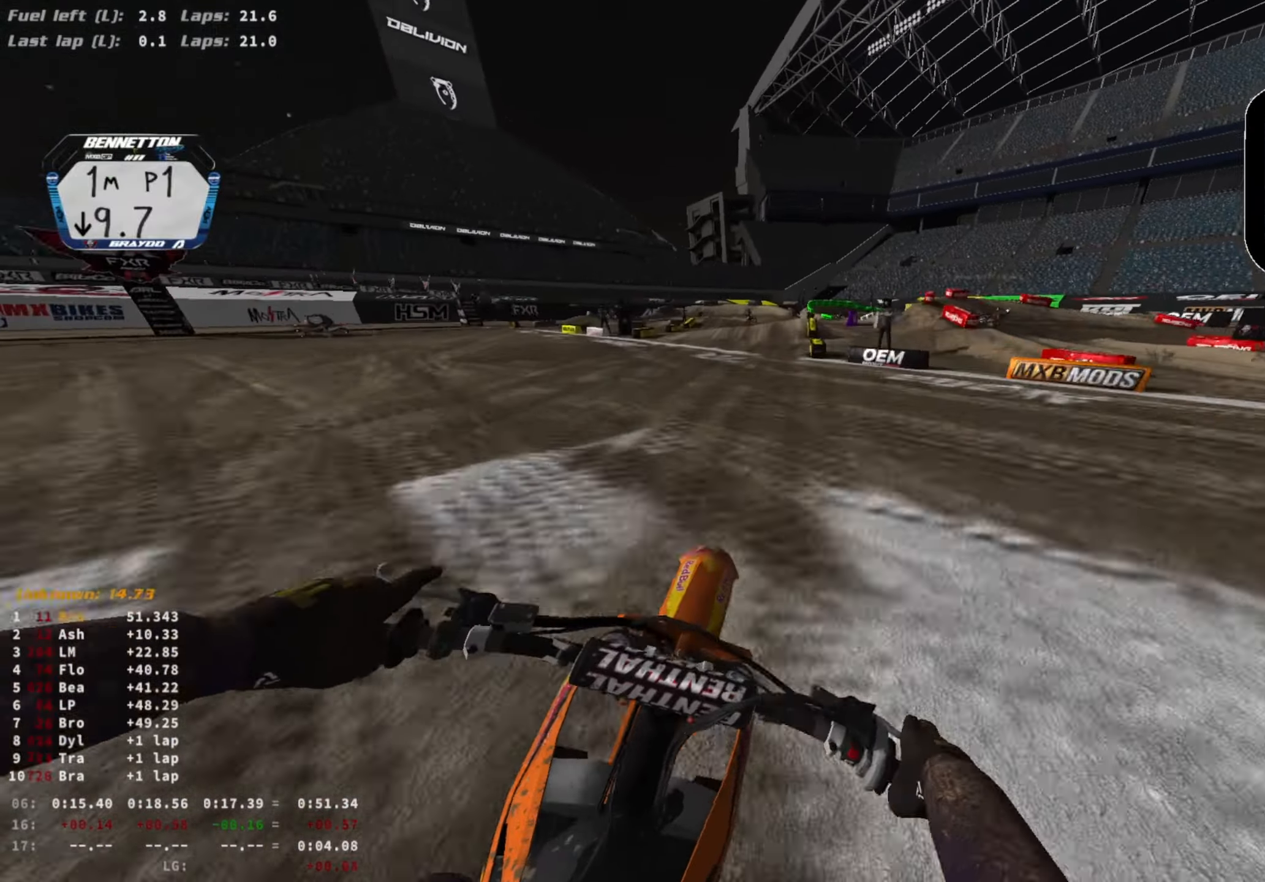
{"buttons": ["L2"], "left_stick": "center", "right_stick": "center", "events": [[200, "R3", "down"], [200, "right_stick", "down-left"], [300, "R3", "up"], [300, "right_stick", "center"]]}
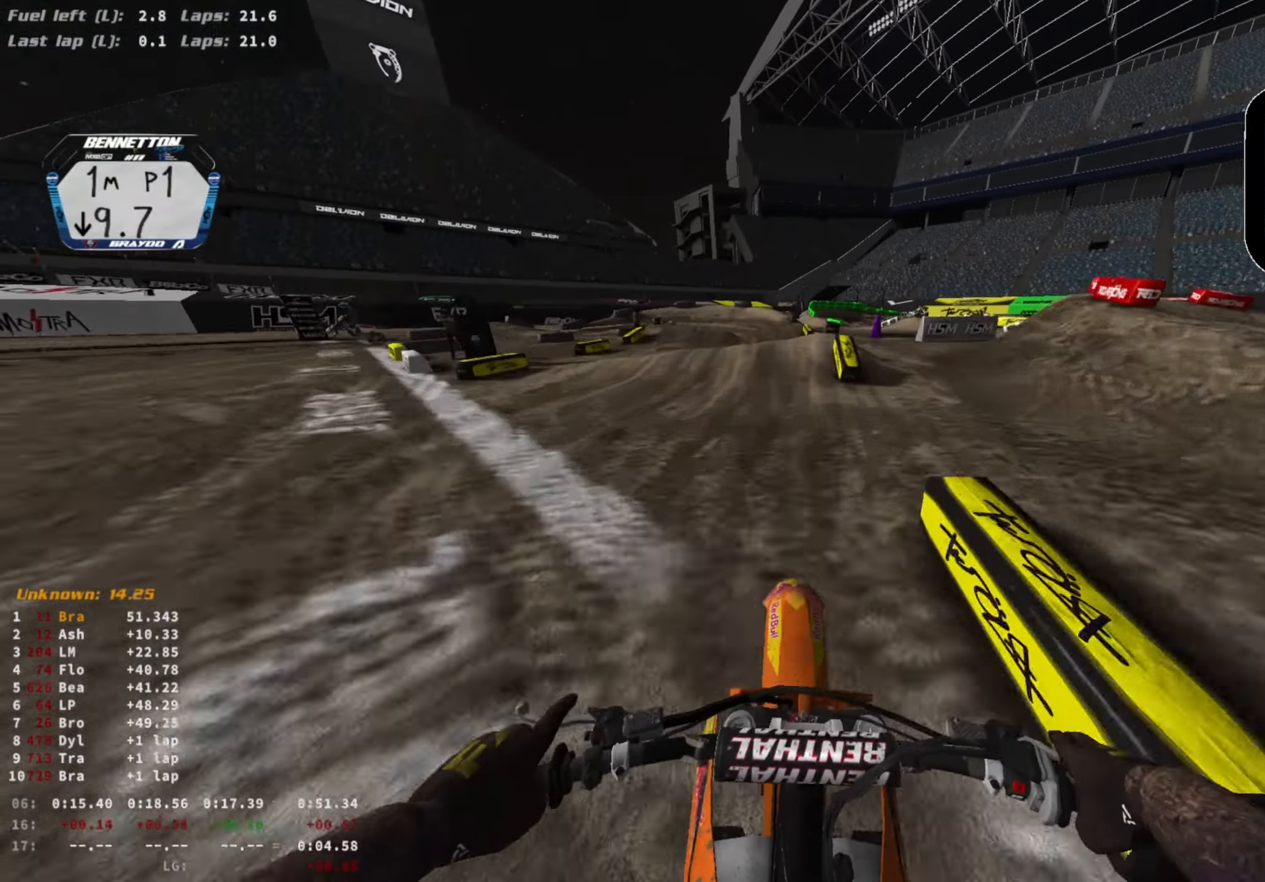
{"buttons": ["R3"], "left_stick": "center", "right_stick": "down", "events": [[367, "right_stick", "down"], [433, "R3", "down"], [500, "L2", "up"]]}
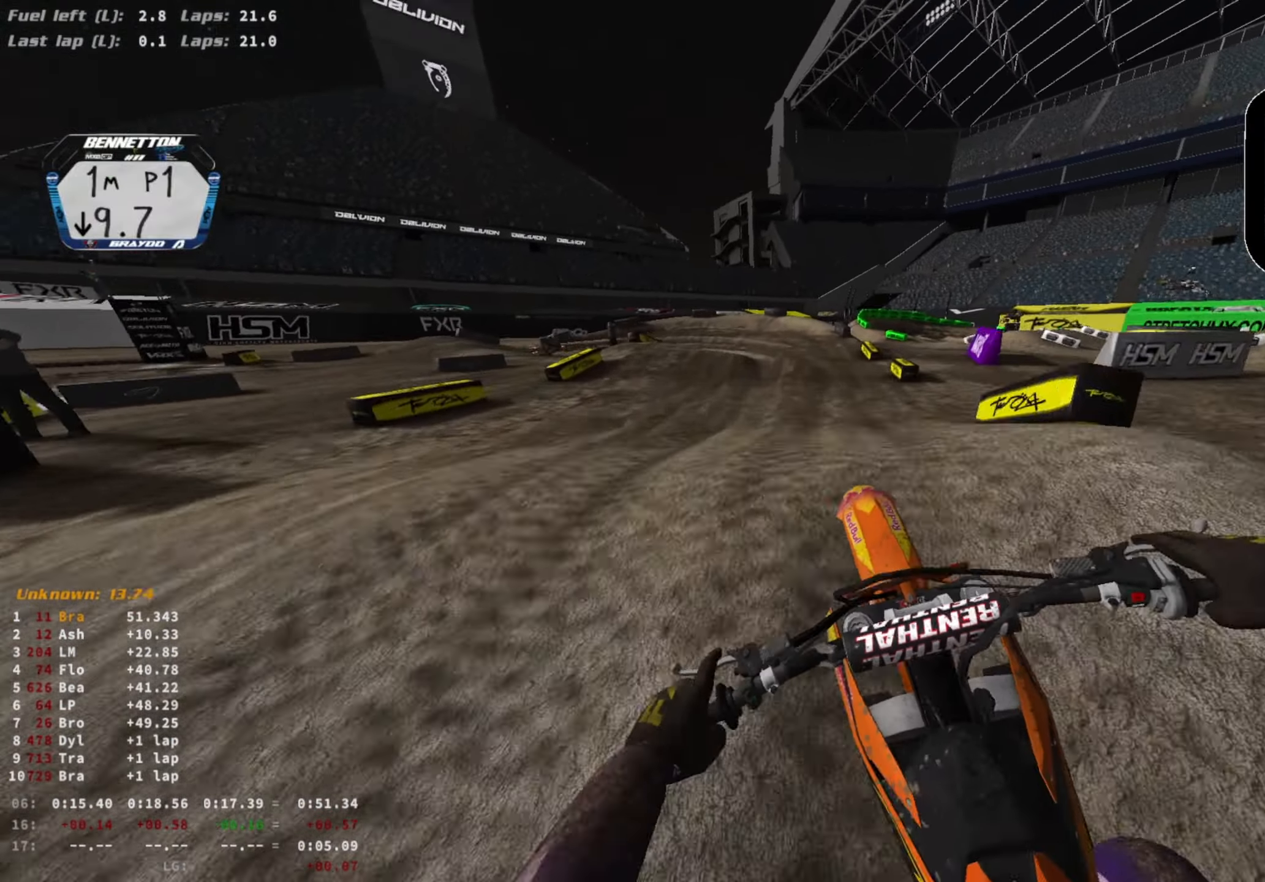
{"buttons": ["R2"], "left_stick": "left", "right_stick": "up-right", "events": [[33, "R3", "up"], [67, "right_stick", "down-left"], [100, "R2", "down"], [200, "R3", "down"], [200, "right_stick", "left"], [267, "left_stick", "left"], [333, "R3", "up"], [333, "right_stick", "center"], [500, "right_stick", "up-right"]]}
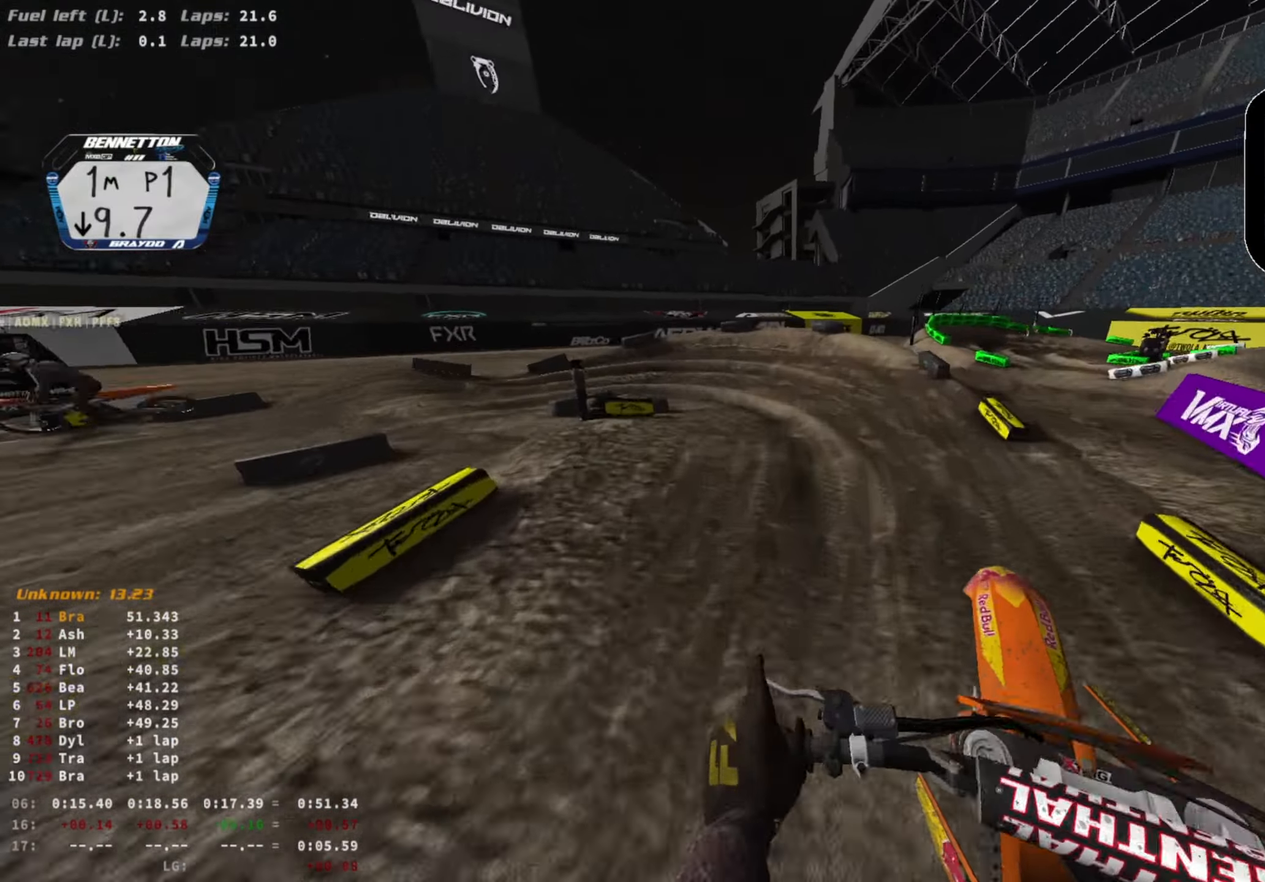
{"buttons": ["R3"], "left_stick": "left", "right_stick": "down-right", "events": [[300, "R2", "up"], [400, "right_stick", "right"], [500, "R3", "down"], [500, "right_stick", "down-right"]]}
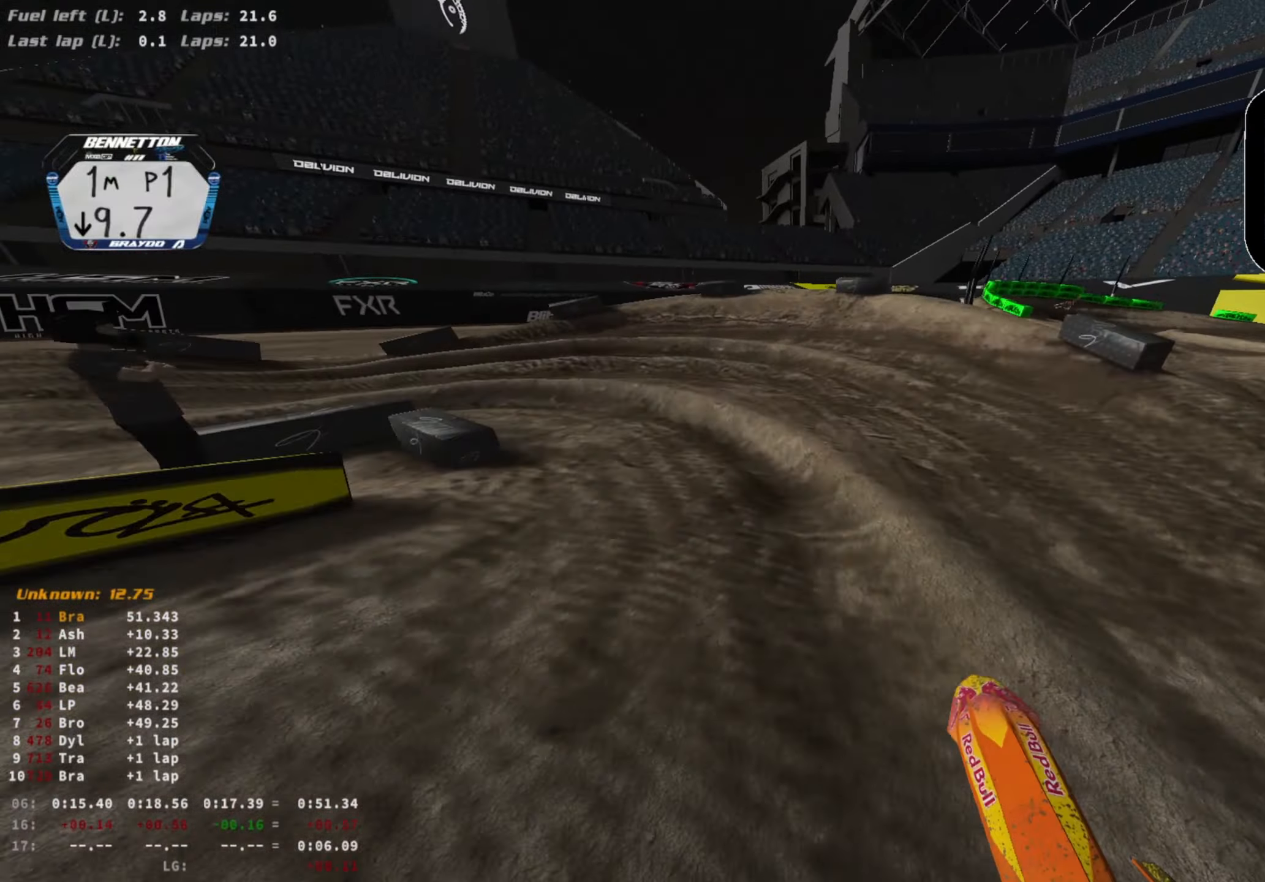
{"buttons": ["L2"], "left_stick": "left", "right_stick": "down-right", "events": [[33, "L2", "down"], [100, "R3", "up"]]}
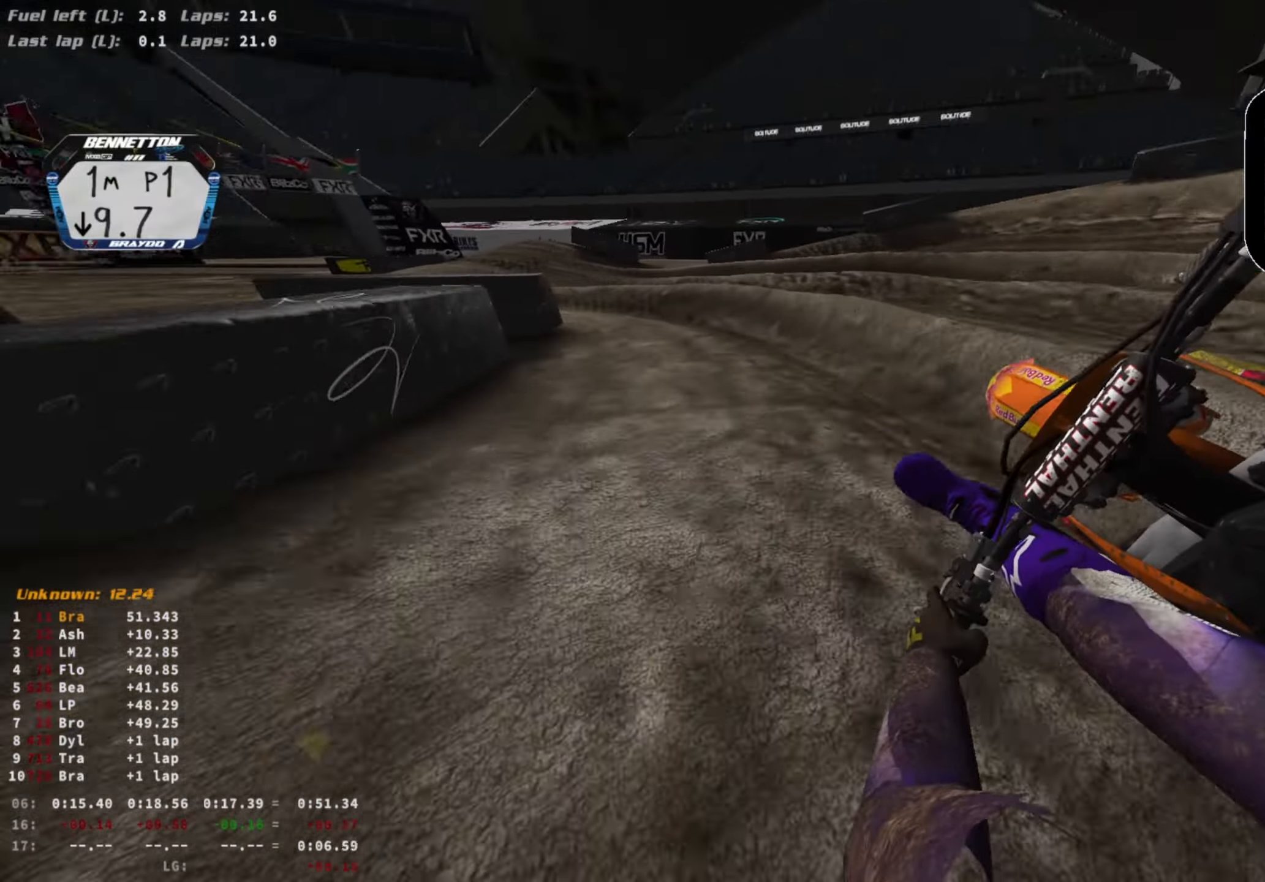
{"buttons": ["R2"], "left_stick": "left", "right_stick": "center", "events": [[33, "L2", "up"], [100, "R2", "down"], [367, "right_stick", "center"]]}
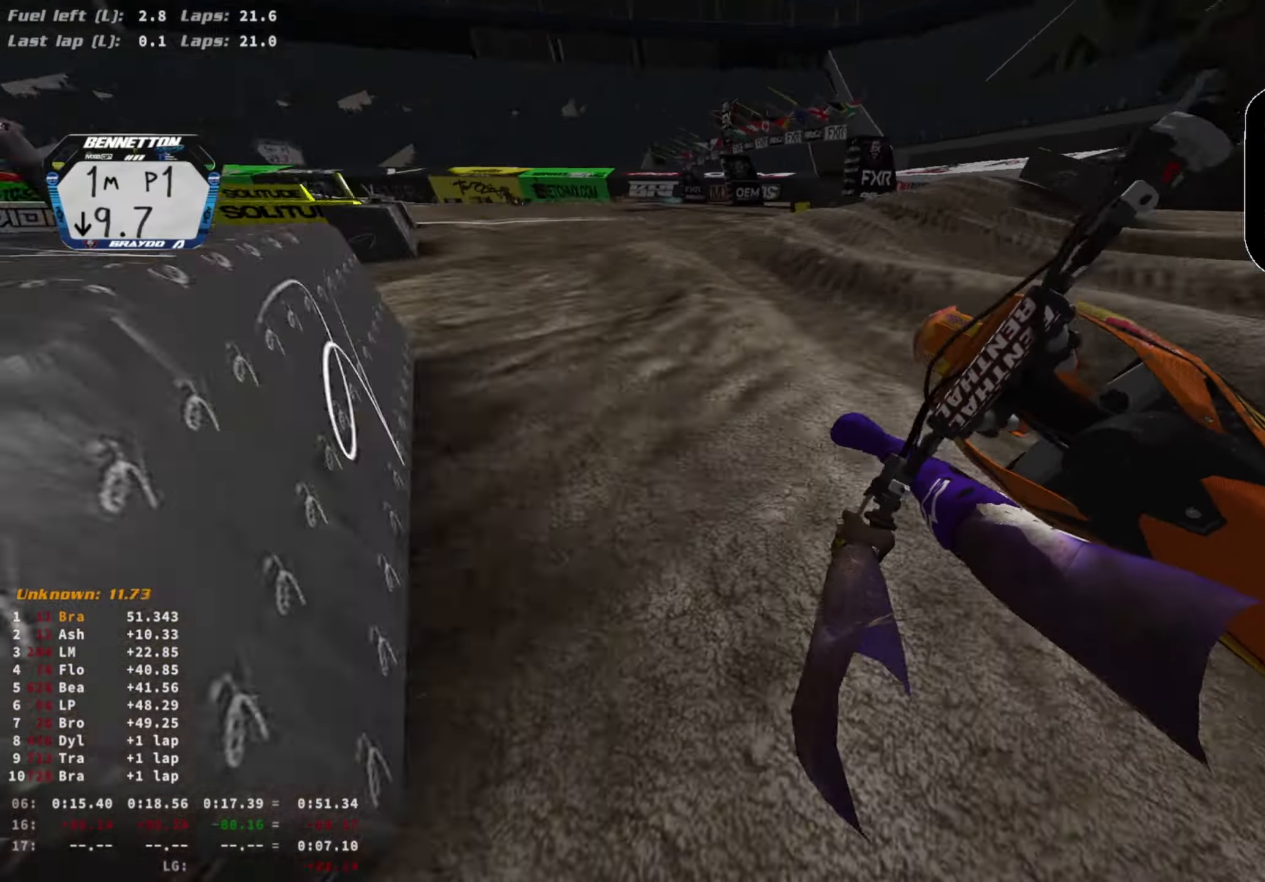
{"buttons": ["R2"], "left_stick": "center", "right_stick": "center", "events": [[67, "left_stick", "center"], [400, "R3", "down"], [500, "R3", "up"]]}
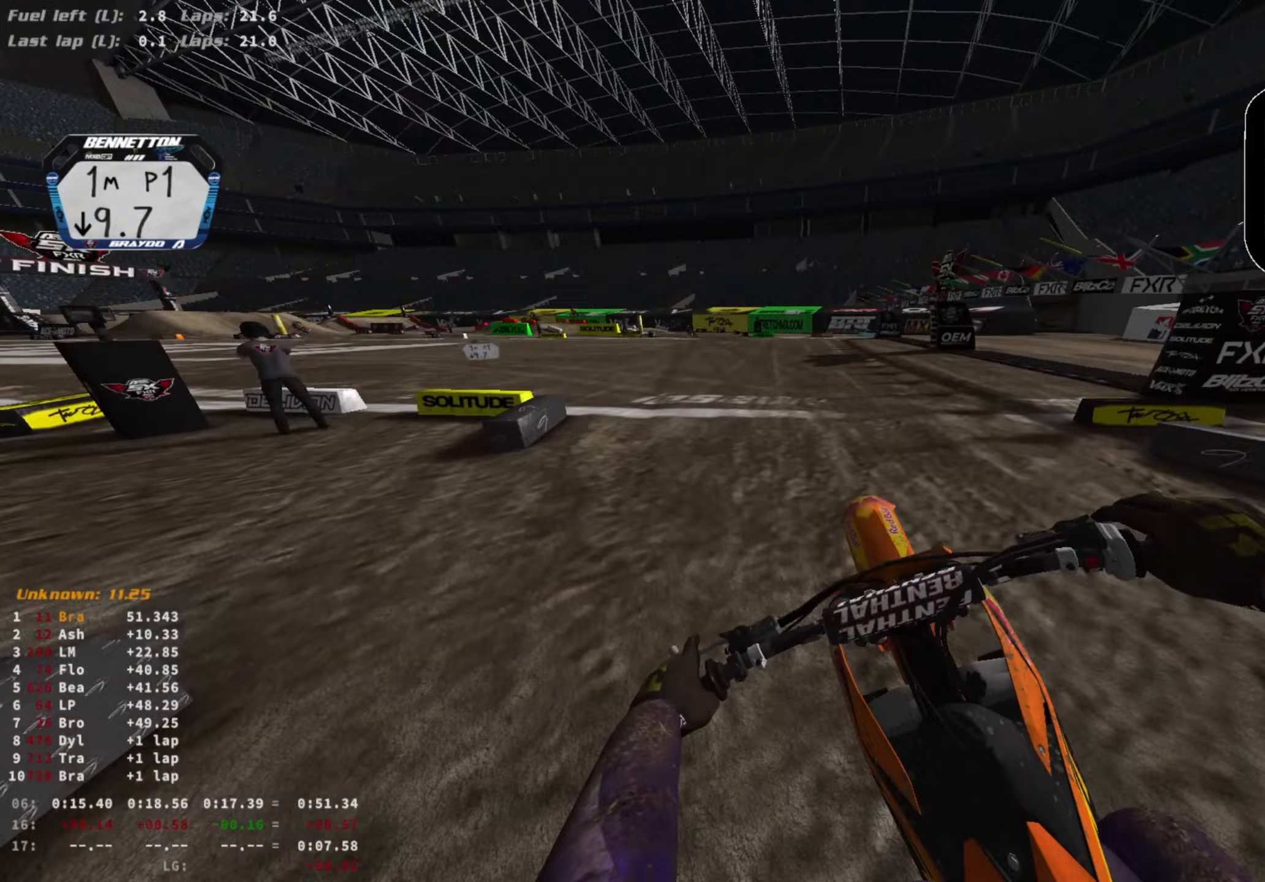
{"buttons": ["R2"], "left_stick": "center", "right_stick": "left", "events": [[67, "right_stick", "up"], [167, "left_stick", "right"], [367, "R3", "down"], [400, "right_stick", "left"], [433, "left_stick", "center"], [467, "R3", "up"]]}
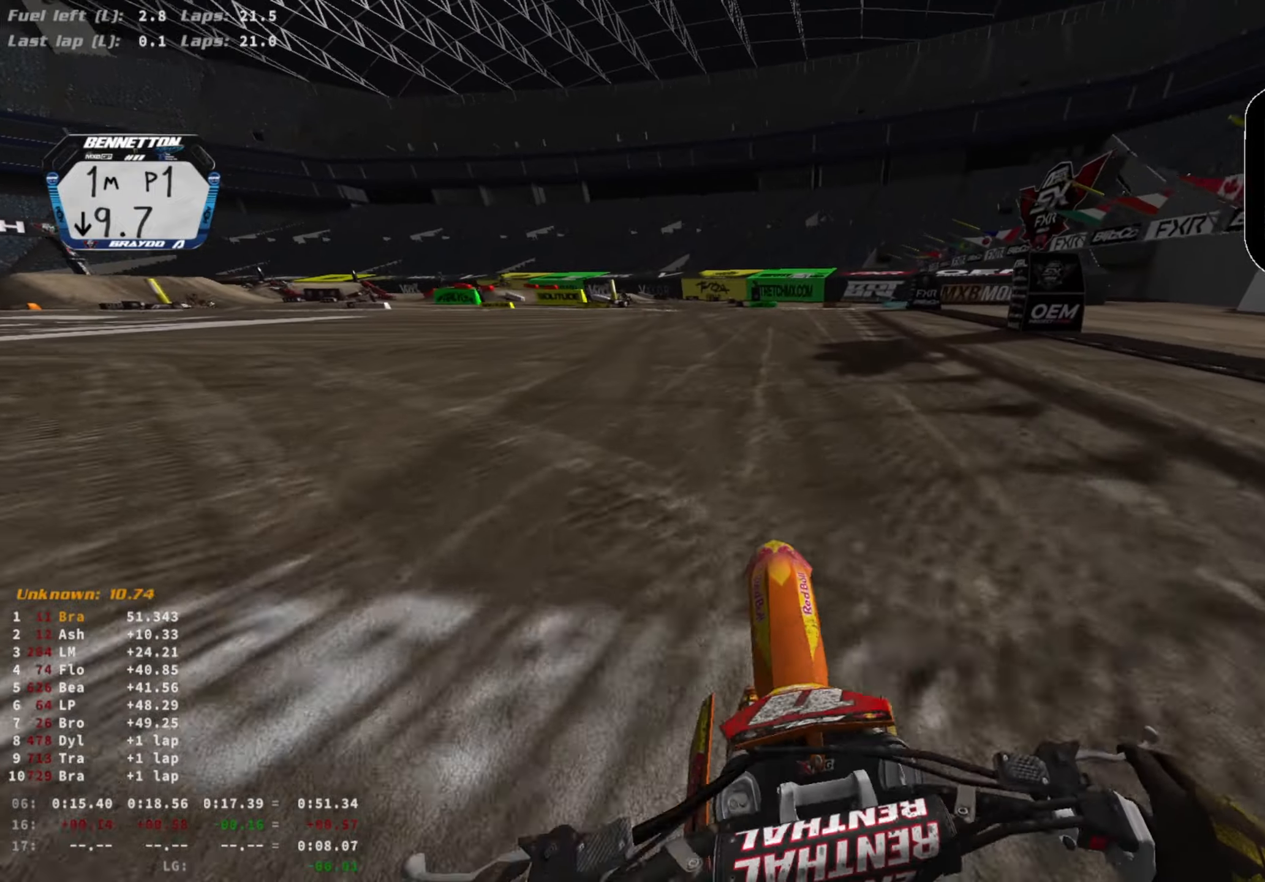
{"buttons": ["CIRCLE", "R2"], "left_stick": "center", "right_stick": "center", "events": [[300, "right_stick", "center"], [500, "CIRCLE", "down"]]}
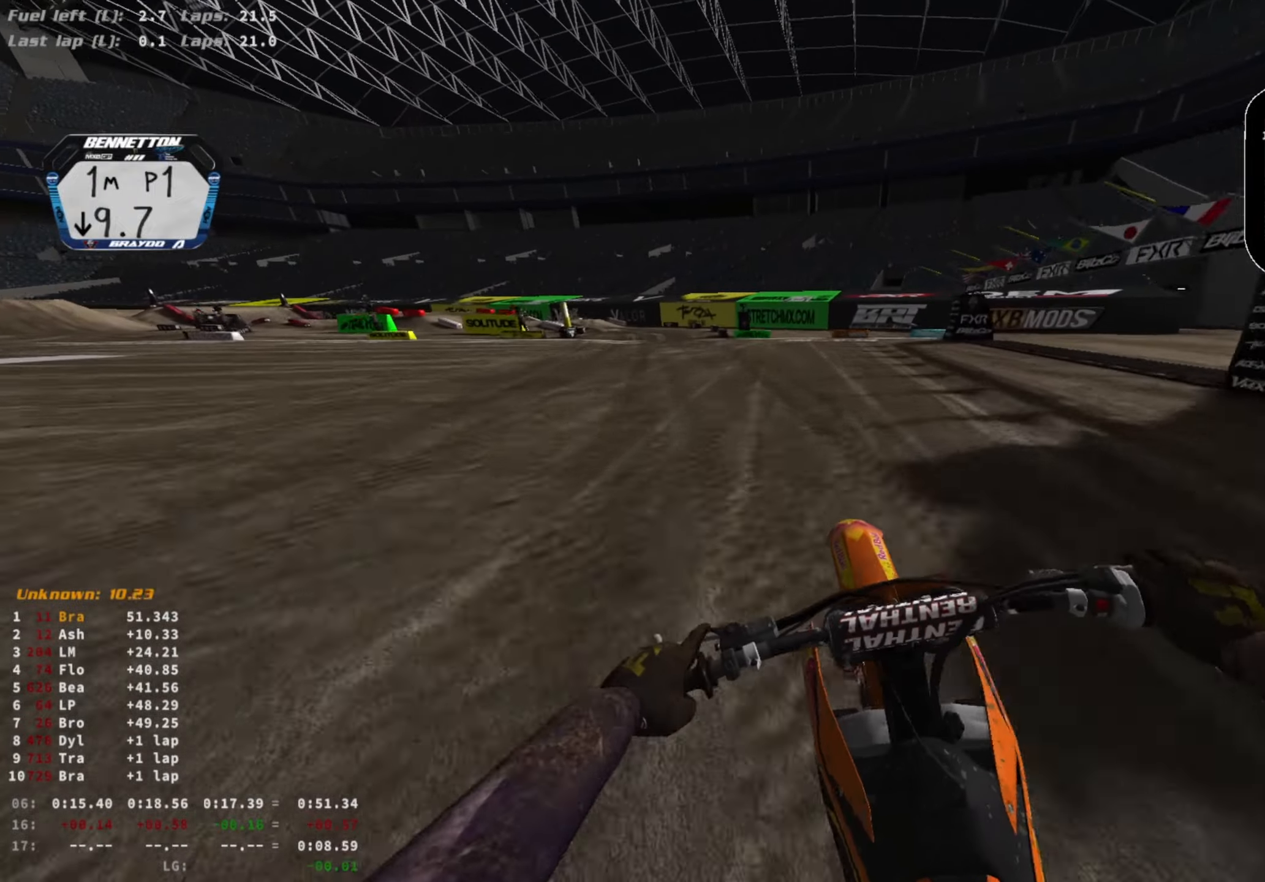
{"buttons": ["R2"], "left_stick": "left", "right_stick": "center", "events": [[67, "CIRCLE", "up"], [100, "left_stick", "left"]]}
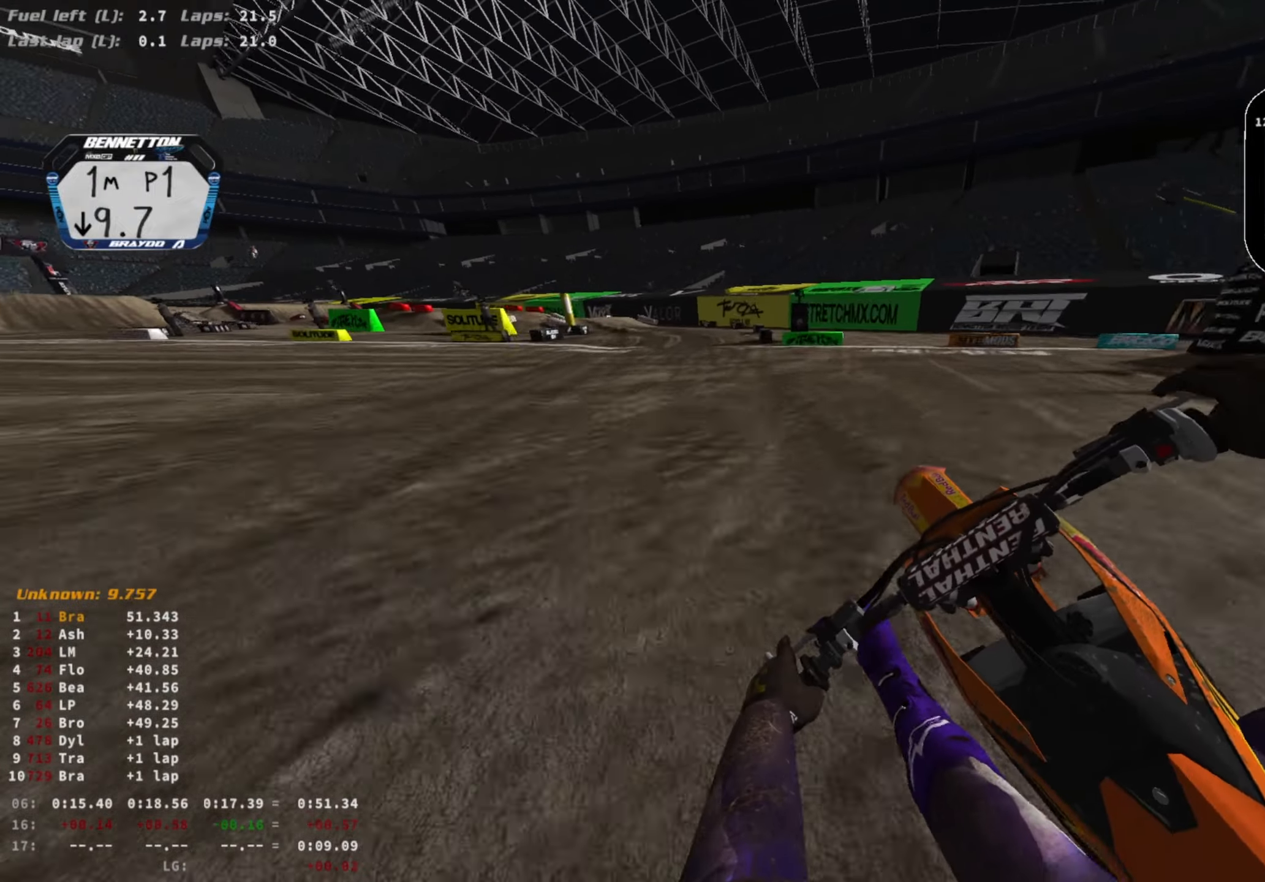
{"buttons": ["R2"], "left_stick": "left", "right_stick": "down-right", "events": [[433, "right_stick", "down-right"]]}
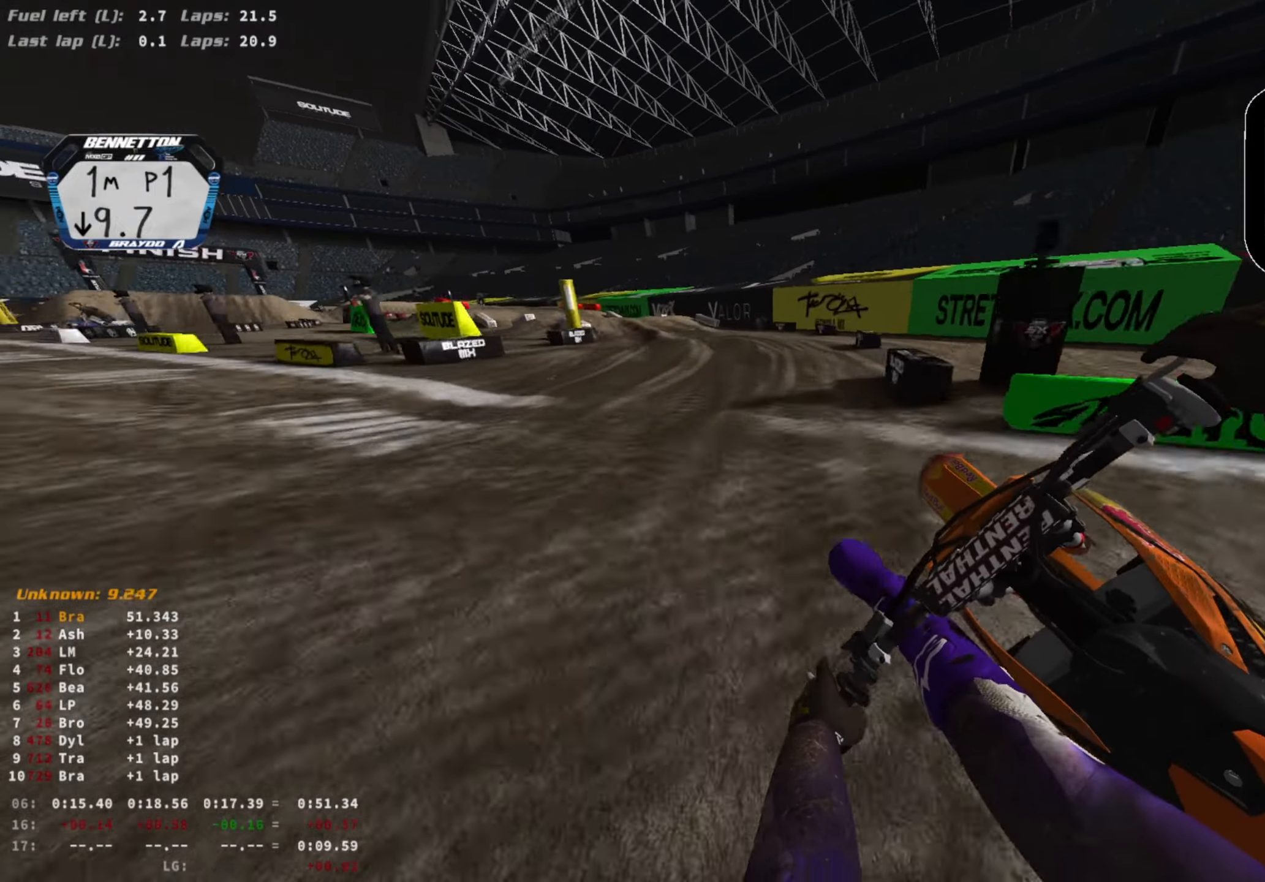
{"buttons": ["R2"], "left_stick": "left", "right_stick": "down-right", "events": []}
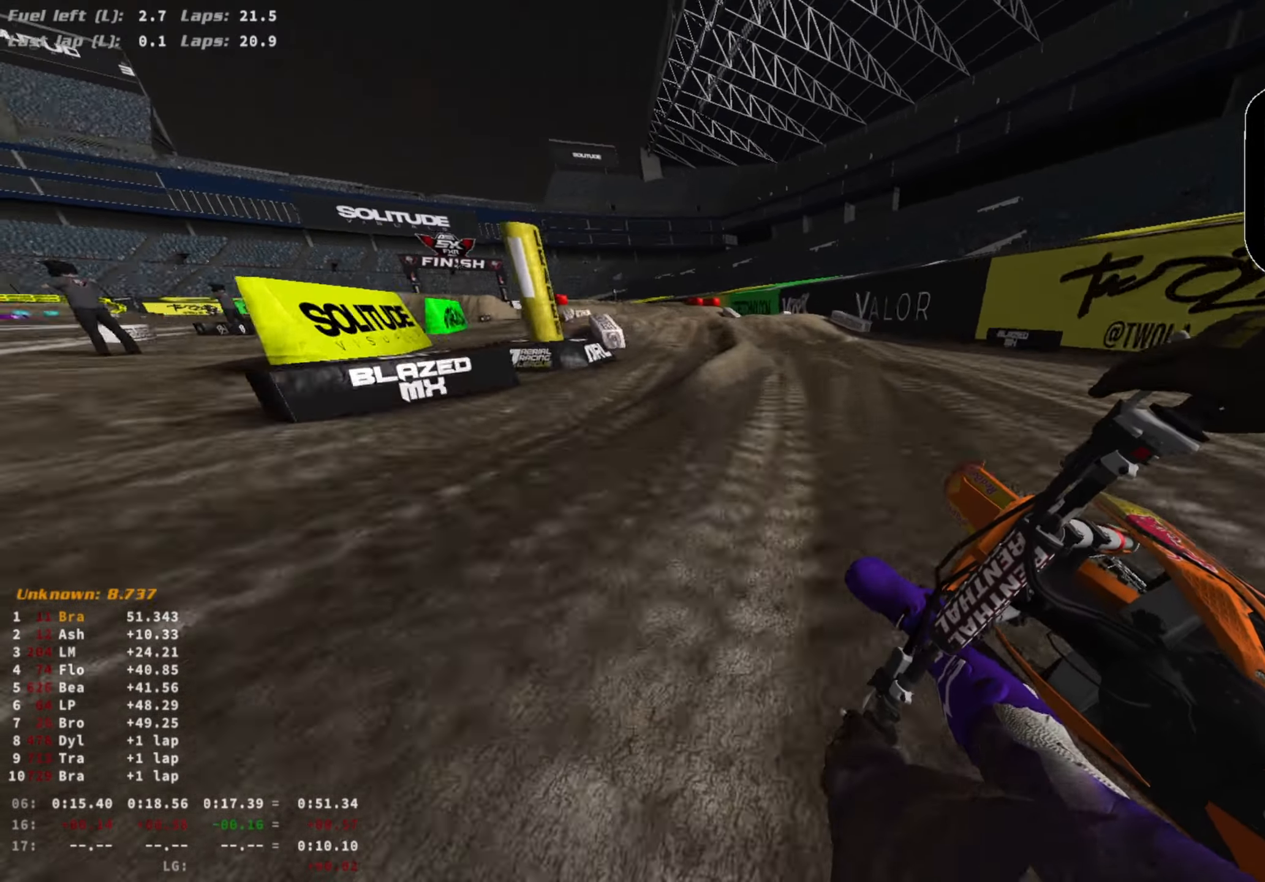
{"buttons": ["R2", "R3"], "left_stick": "center", "right_stick": "center", "events": [[167, "left_stick", "center"], [200, "R3", "down"], [333, "R3", "up"], [333, "right_stick", "center"], [500, "R3", "down"]]}
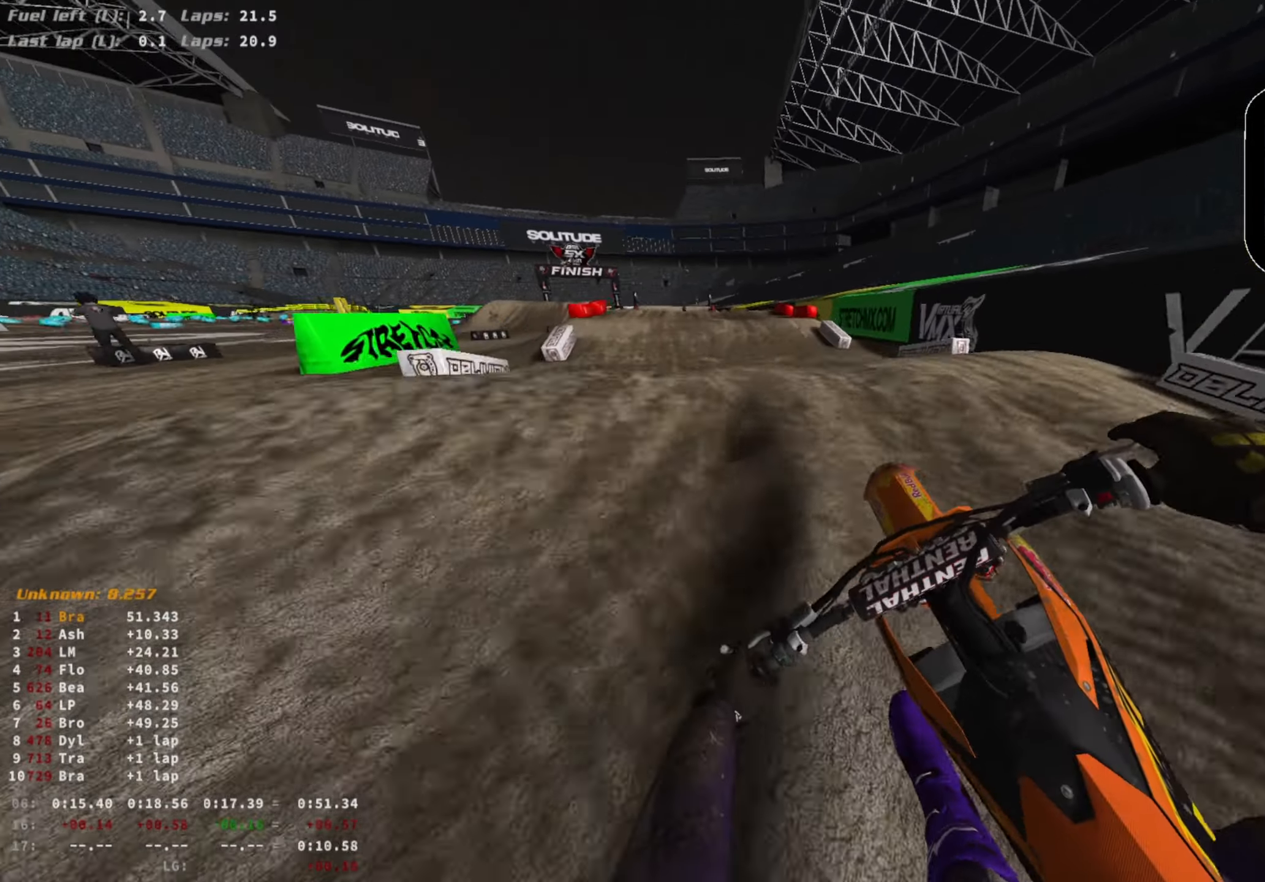
{"buttons": ["R2"], "left_stick": "center", "right_stick": "up-right", "events": [[67, "R3", "up"], [167, "right_stick", "down"], [233, "R3", "down"], [267, "right_stick", "center"], [333, "R3", "up"], [400, "right_stick", "up-right"]]}
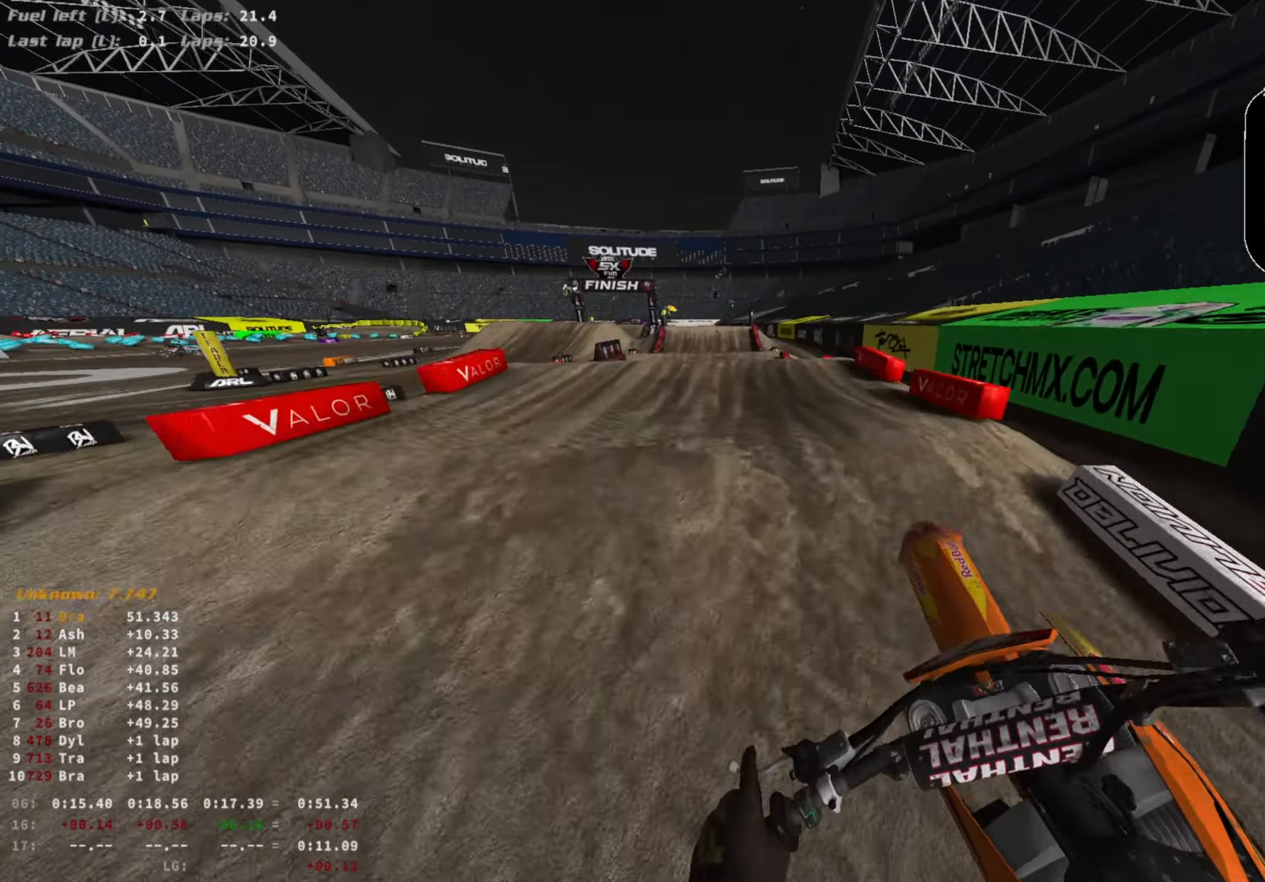
{"buttons": ["R2"], "left_stick": "center", "right_stick": "center", "events": [[100, "right_stick", "down-right"], [300, "R3", "down"], [300, "right_stick", "right"], [400, "R3", "up"], [400, "right_stick", "center"]]}
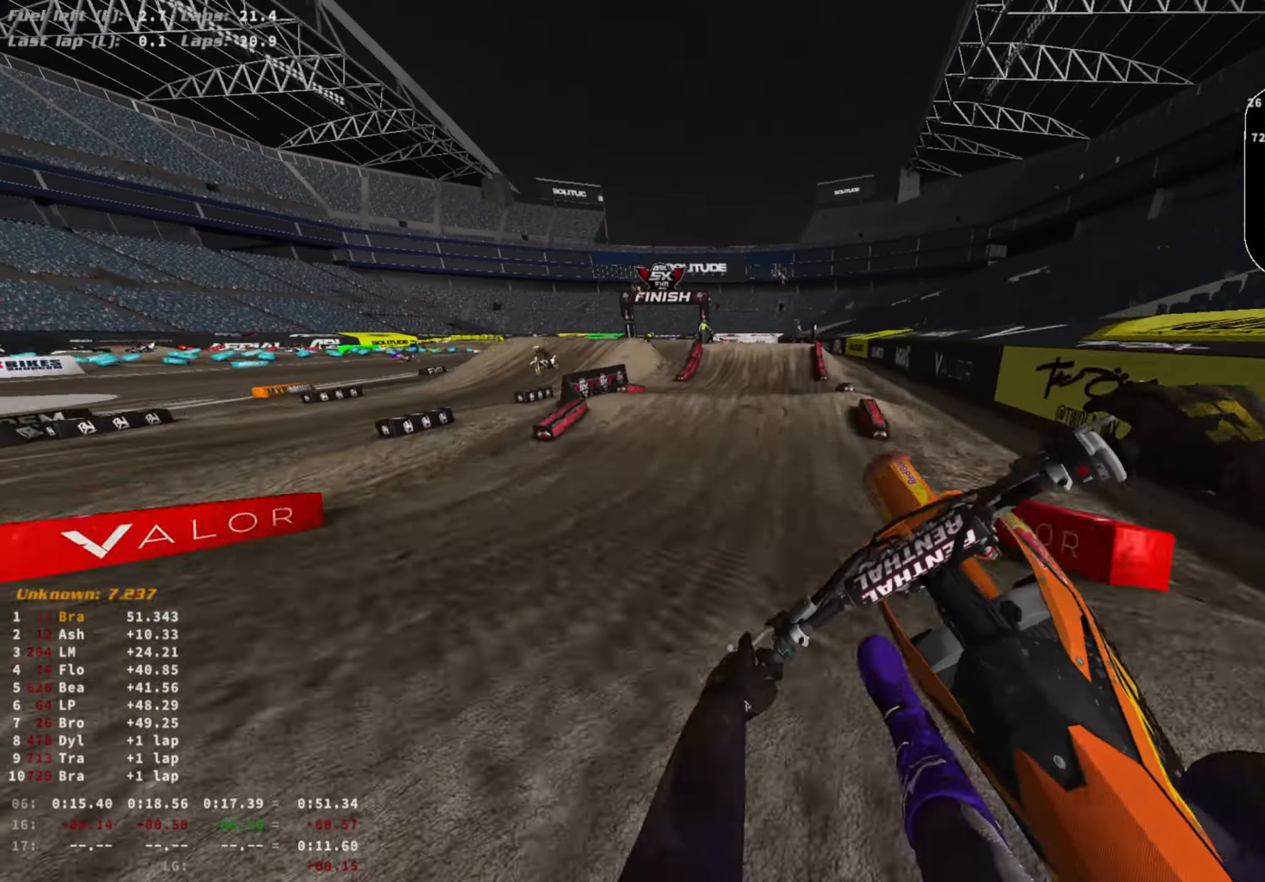
{"buttons": ["R2"], "left_stick": "right", "right_stick": "down", "events": [[33, "right_stick", "down-right"], [100, "R2", "up"], [233, "left_stick", "right"], [267, "R3", "down"], [267, "right_stick", "down"], [367, "R3", "up"], [500, "R2", "down"]]}
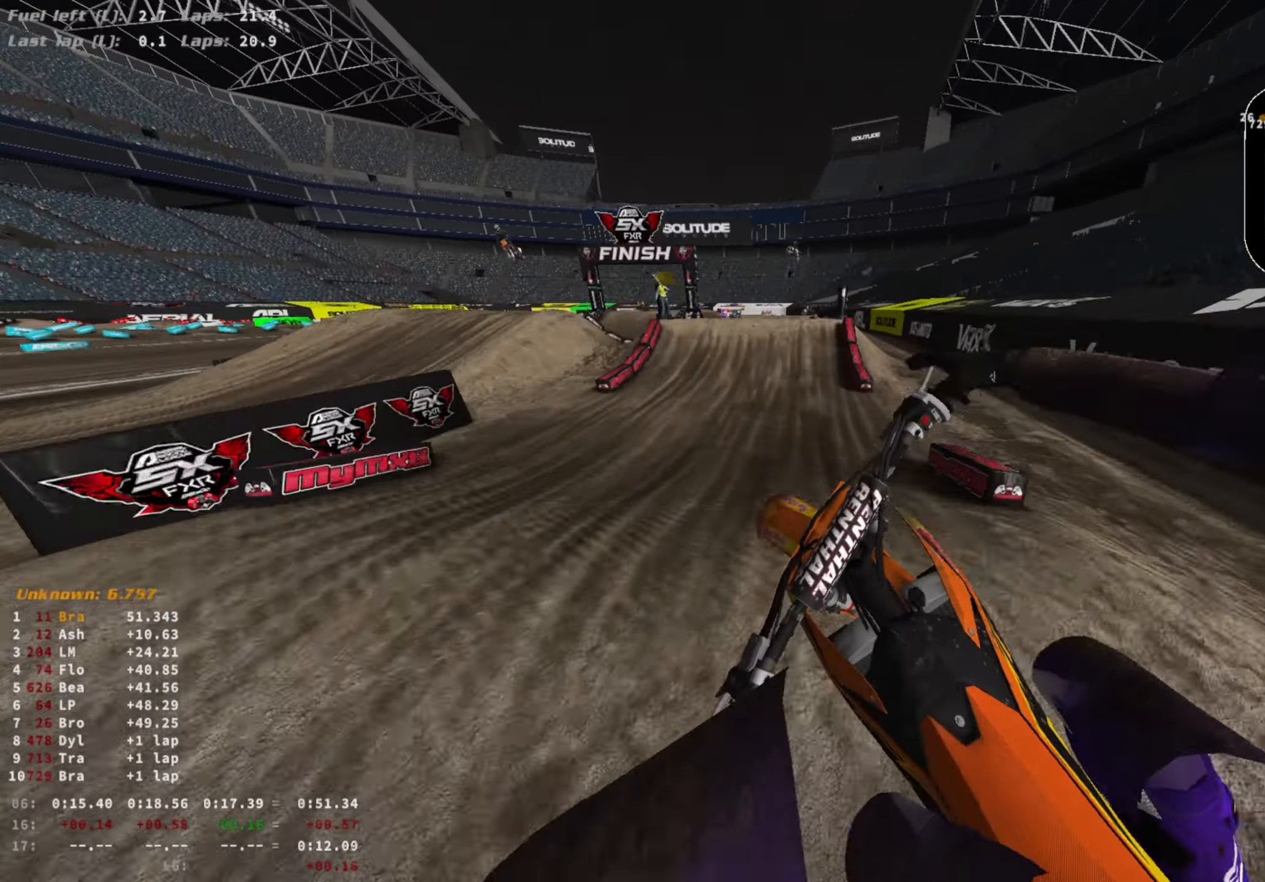
{"buttons": ["R2"], "left_stick": "center", "right_stick": "center", "events": [[133, "left_stick", "center"], [167, "right_stick", "center"]]}
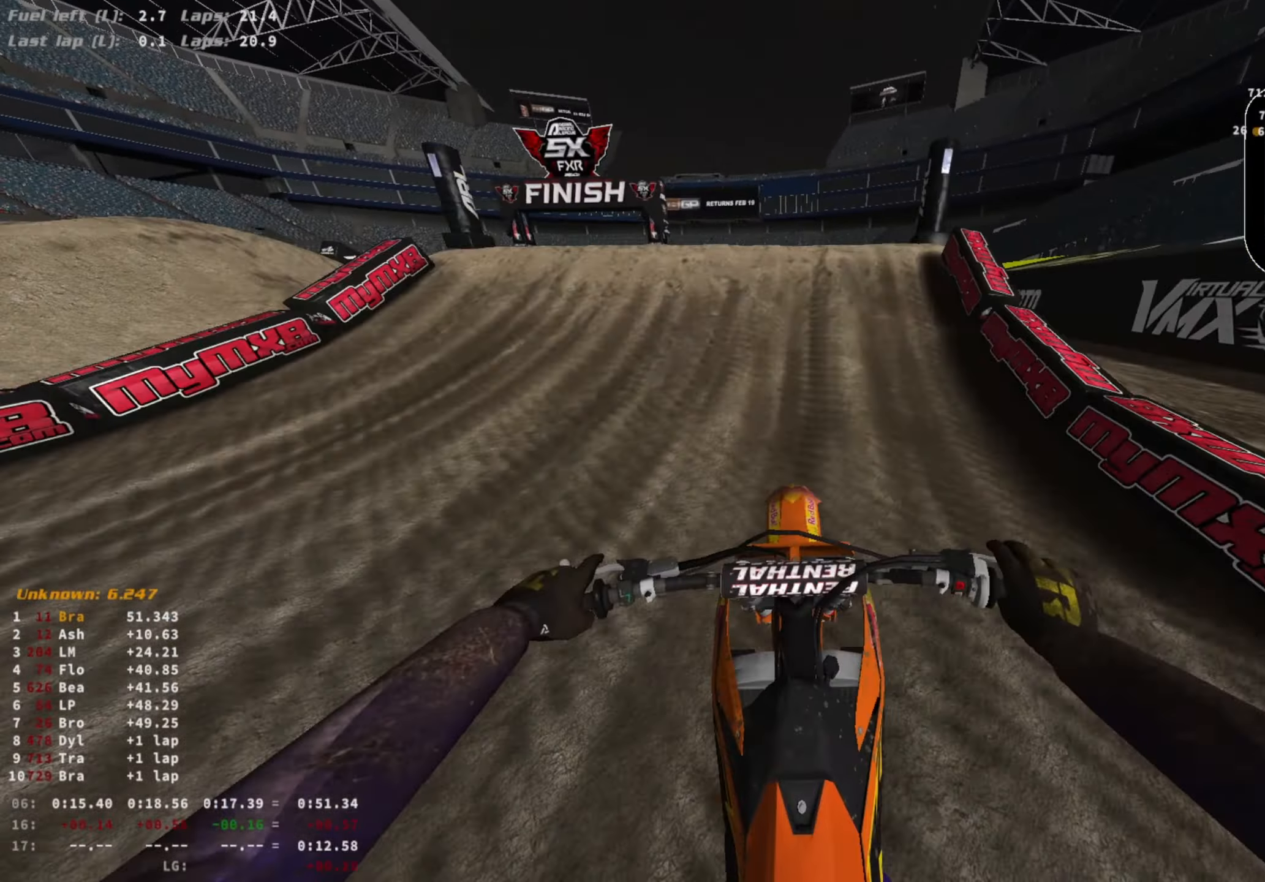
{"buttons": ["R2"], "left_stick": "center", "right_stick": "down", "events": [[33, "R2", "up"], [100, "R3", "down"], [100, "right_stick", "right"], [167, "R3", "up"], [167, "right_stick", "center"], [200, "L2", "down"], [300, "L2", "up"], [300, "right_stick", "down"], [467, "R2", "down"]]}
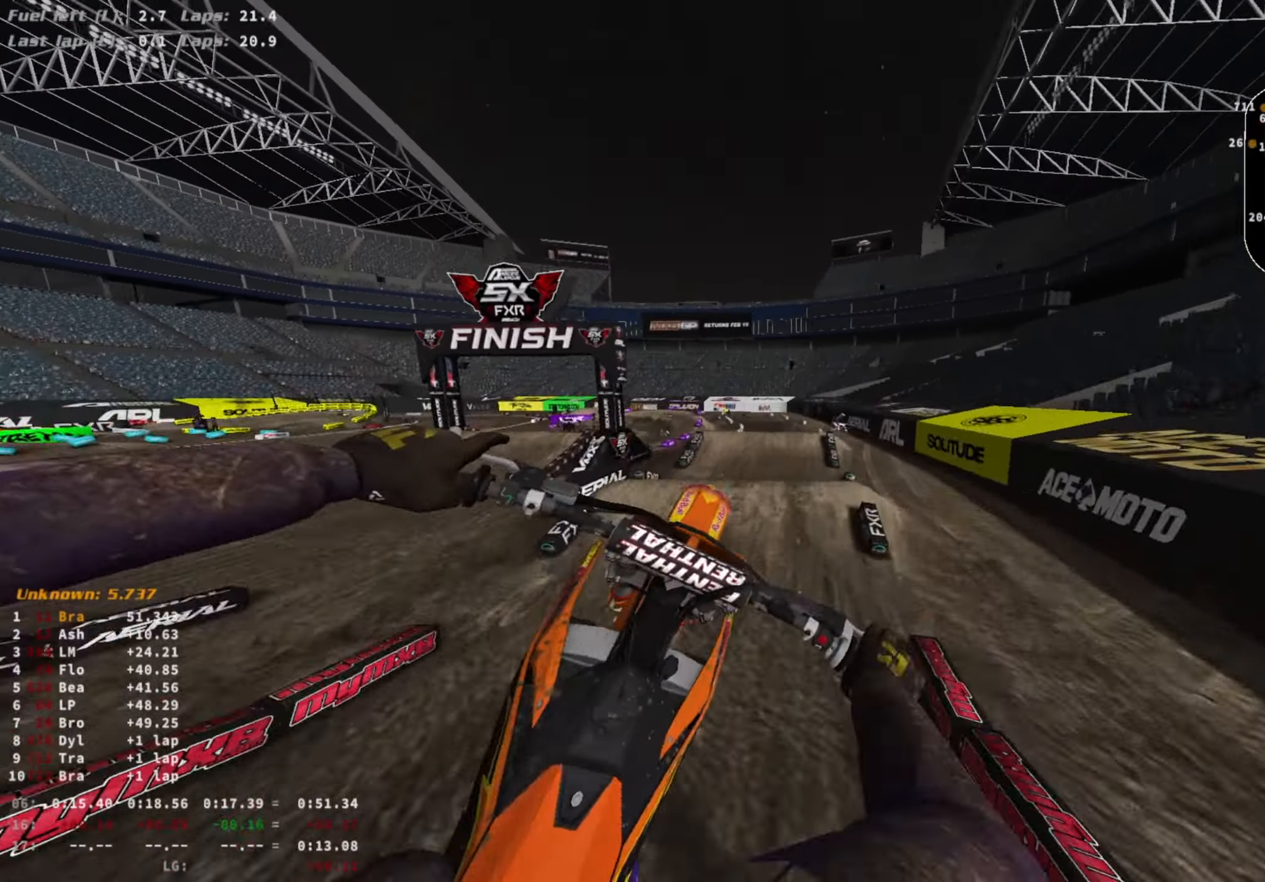
{"buttons": ["R2"], "left_stick": "center", "right_stick": "center", "events": [[33, "R3", "down"], [100, "left_stick", "left"], [133, "R3", "up"], [200, "left_stick", "center"], [267, "right_stick", "center"]]}
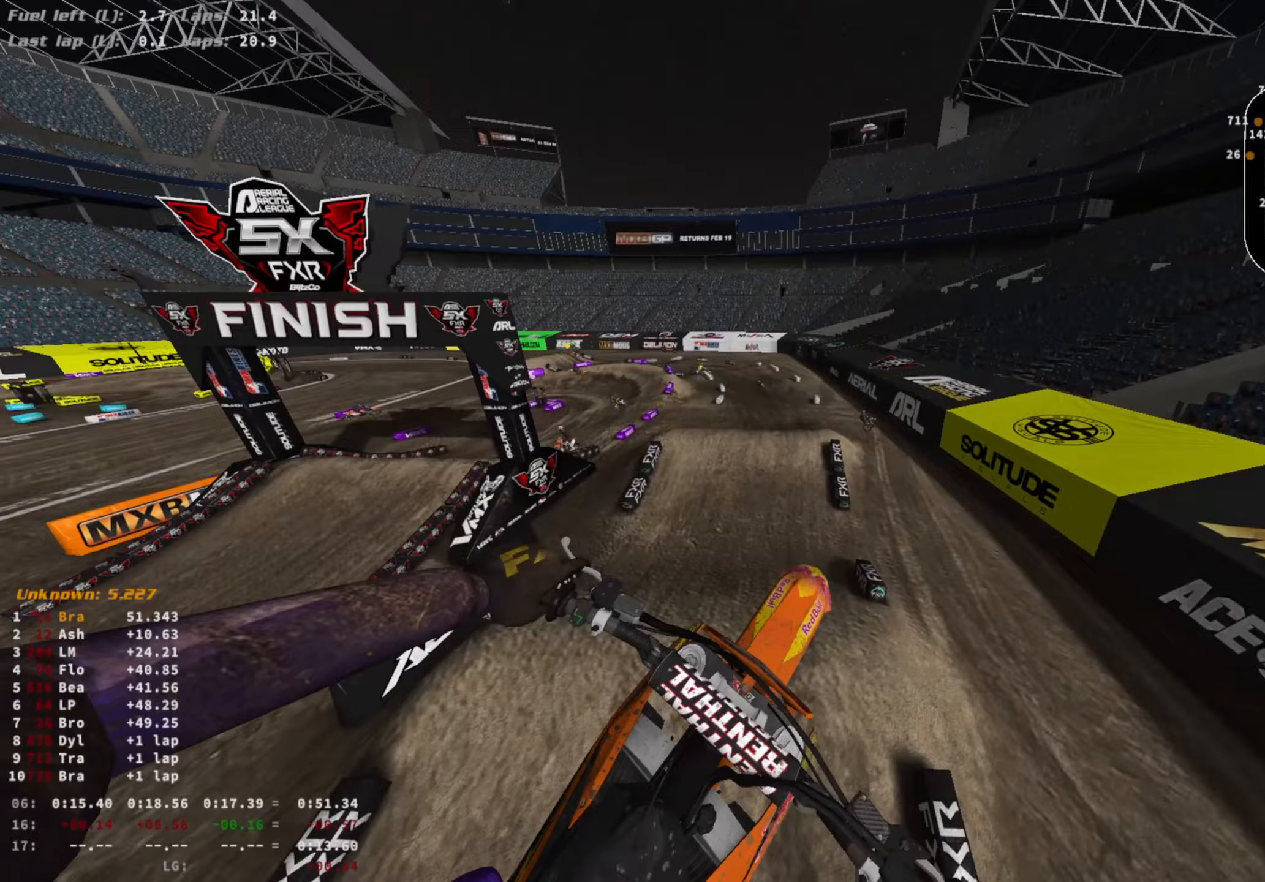
{"buttons": ["R2"], "left_stick": "center", "right_stick": "center", "events": []}
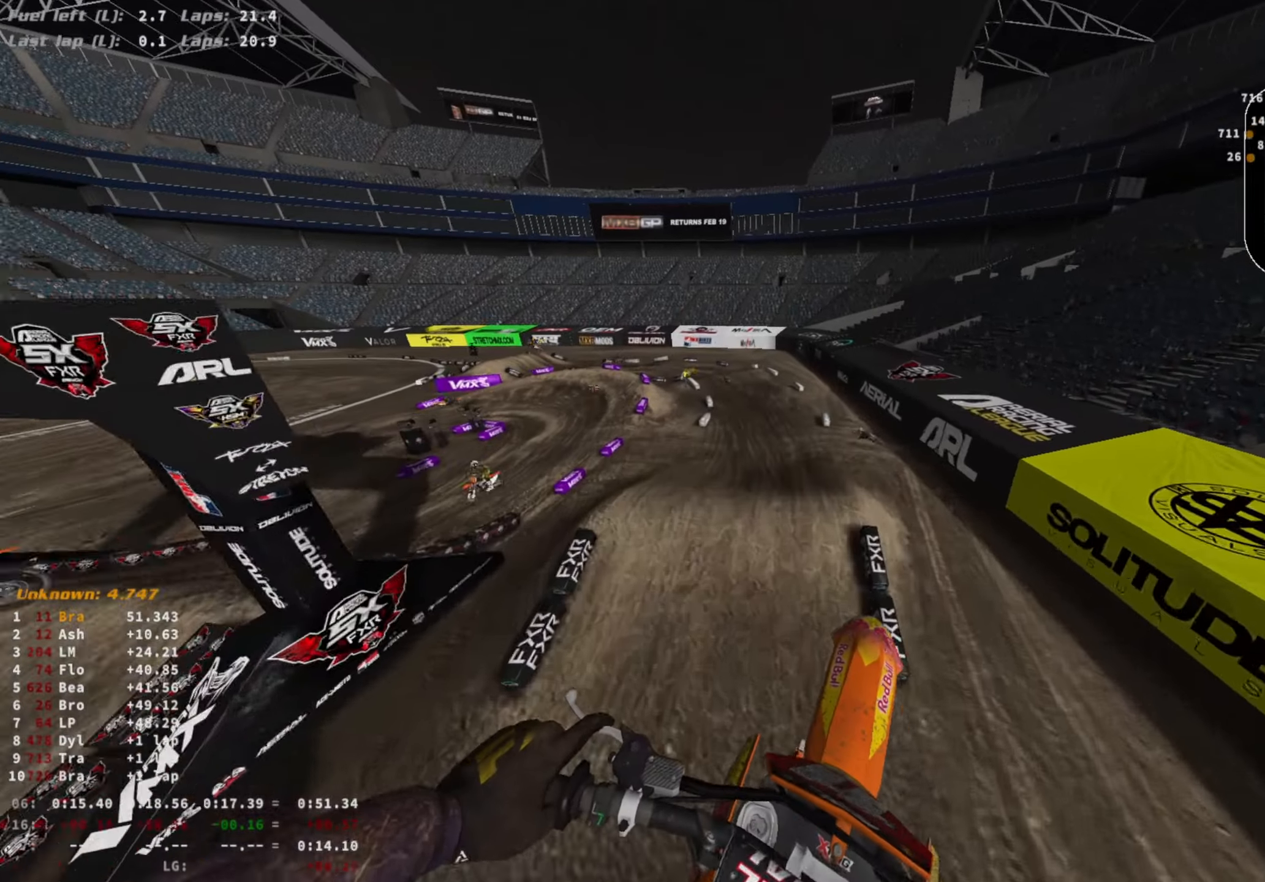
{"buttons": ["R2"], "left_stick": "center", "right_stick": "center", "events": []}